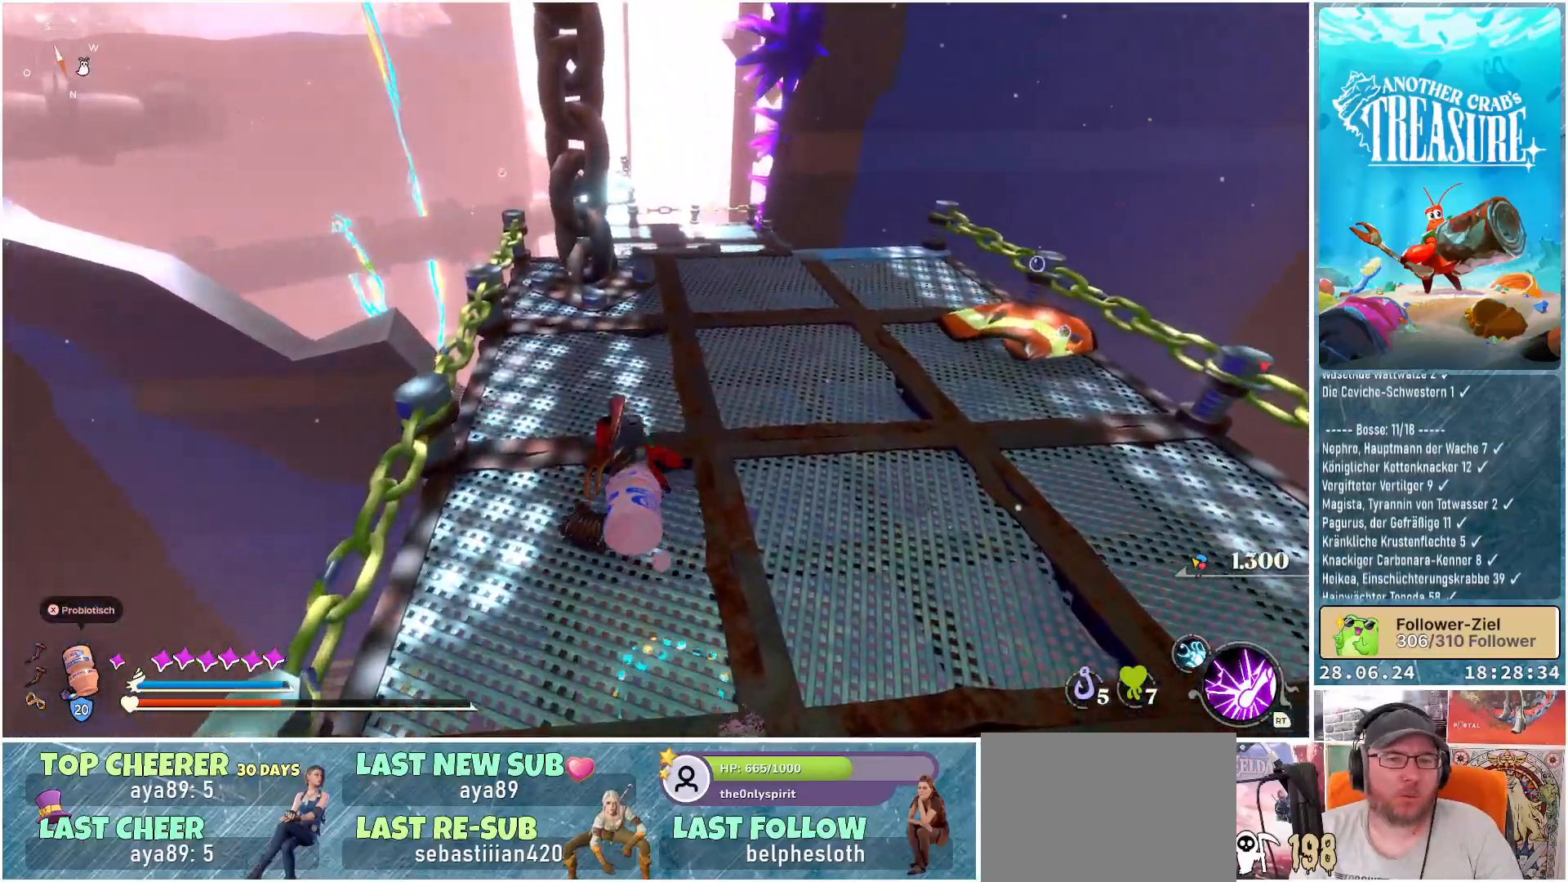
Gameplay with a controller (Xbox layout); each line is a JSON object with the inputs held at the frame after it. "events" lists button and stick changes between this image and that frame as [ms after this image, input, new state], when the widget could be followed in between. Not read: L3.
{"buttons": [], "left_stick": "up-right", "right_stick": "down", "events": [[467, "left_stick", "up-right"], [483, "right_stick", "down"]]}
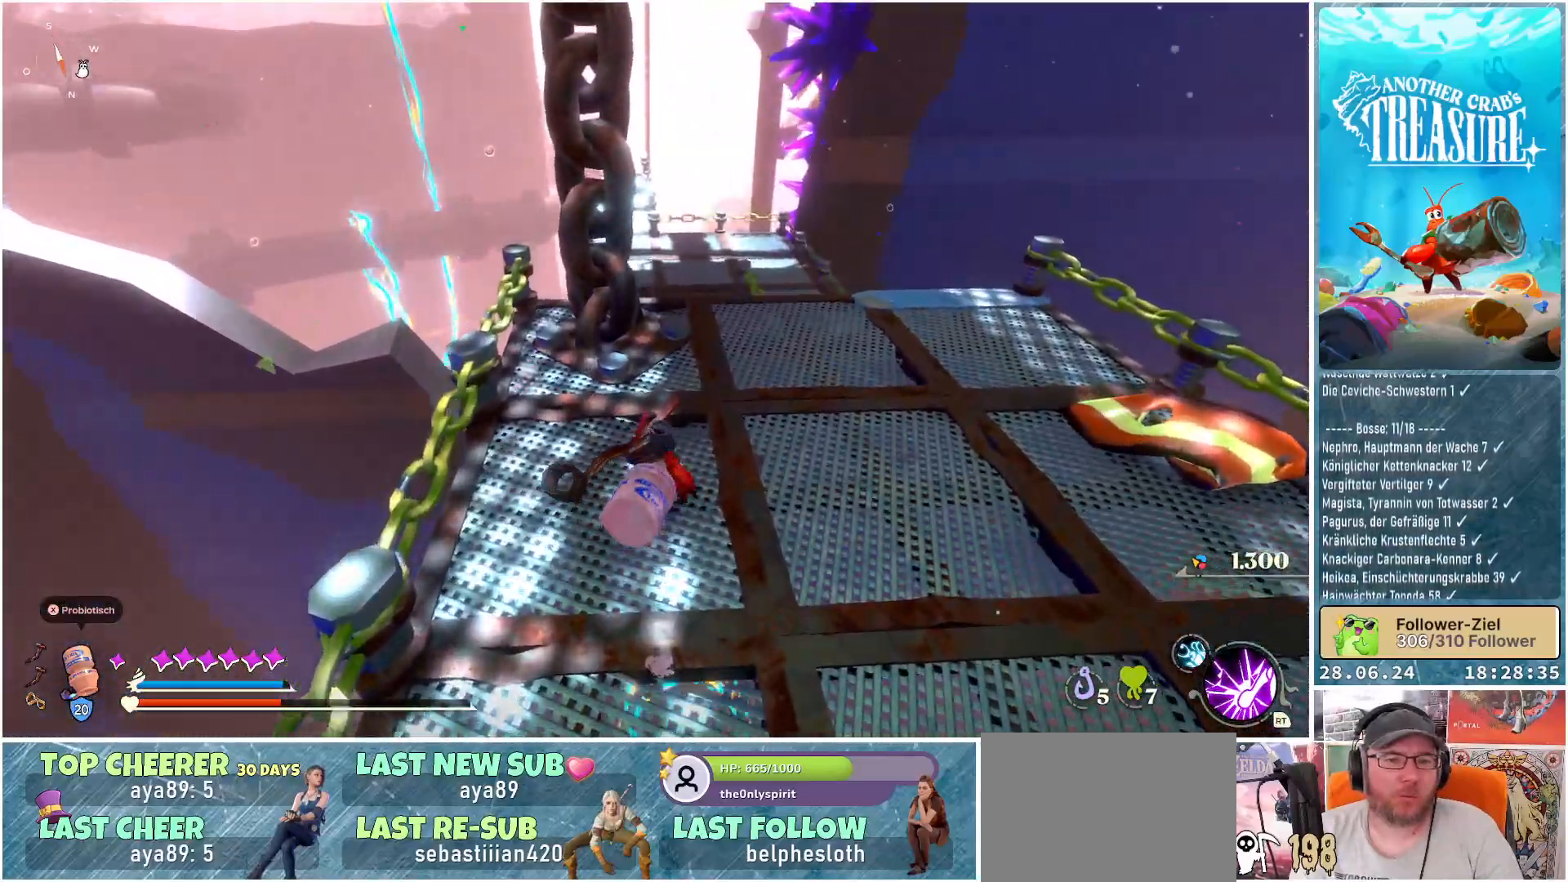
{"buttons": [], "left_stick": "up-right", "right_stick": "center", "events": [[400, "right_stick", "center"]]}
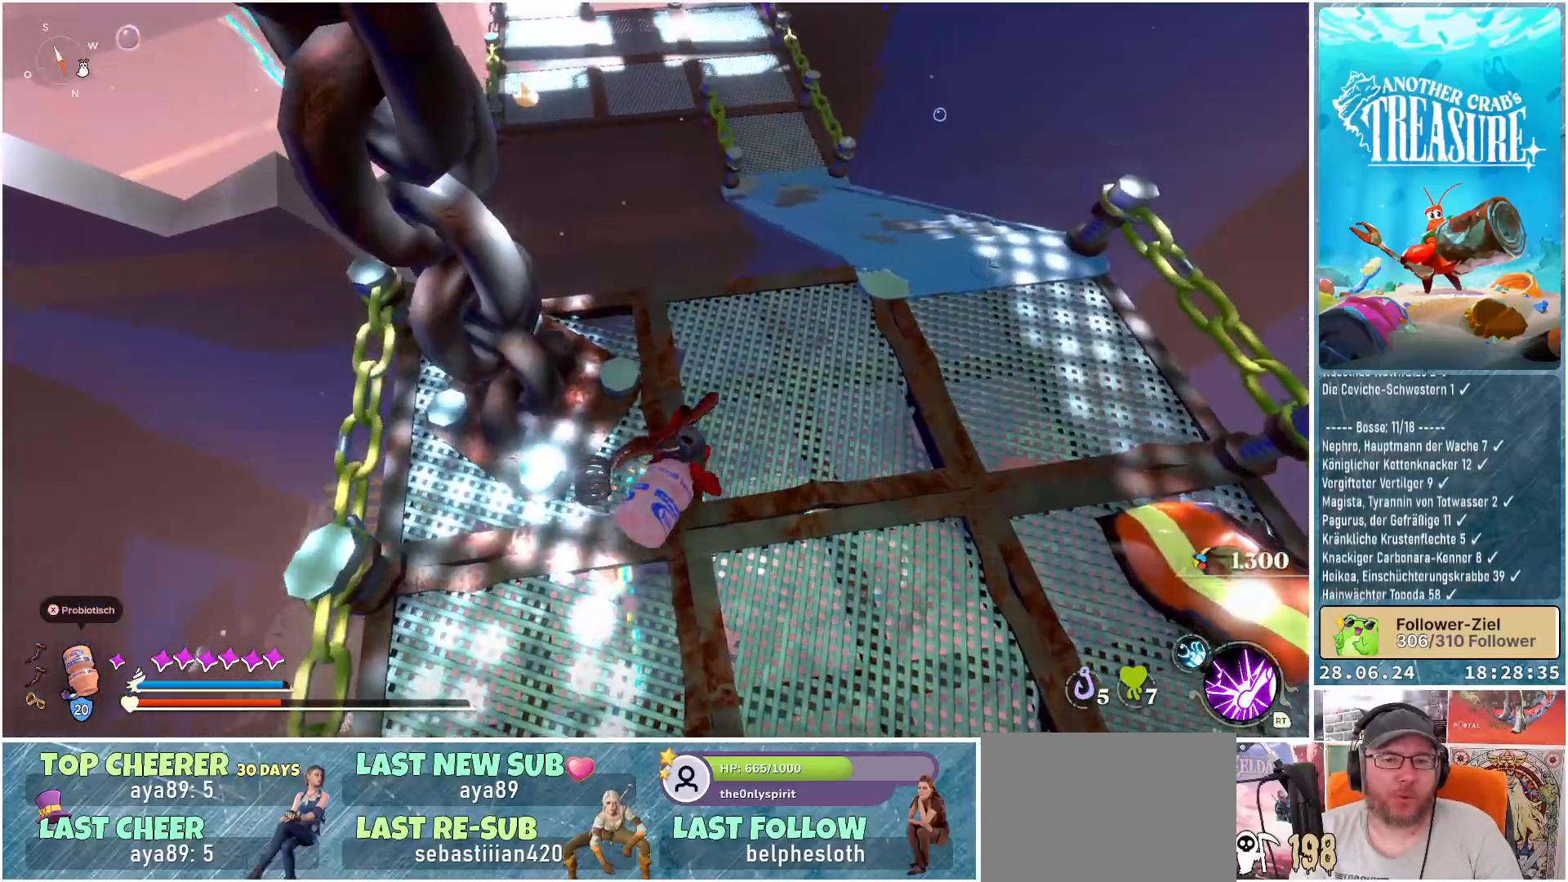
{"buttons": [], "left_stick": "up-right", "right_stick": "center", "events": []}
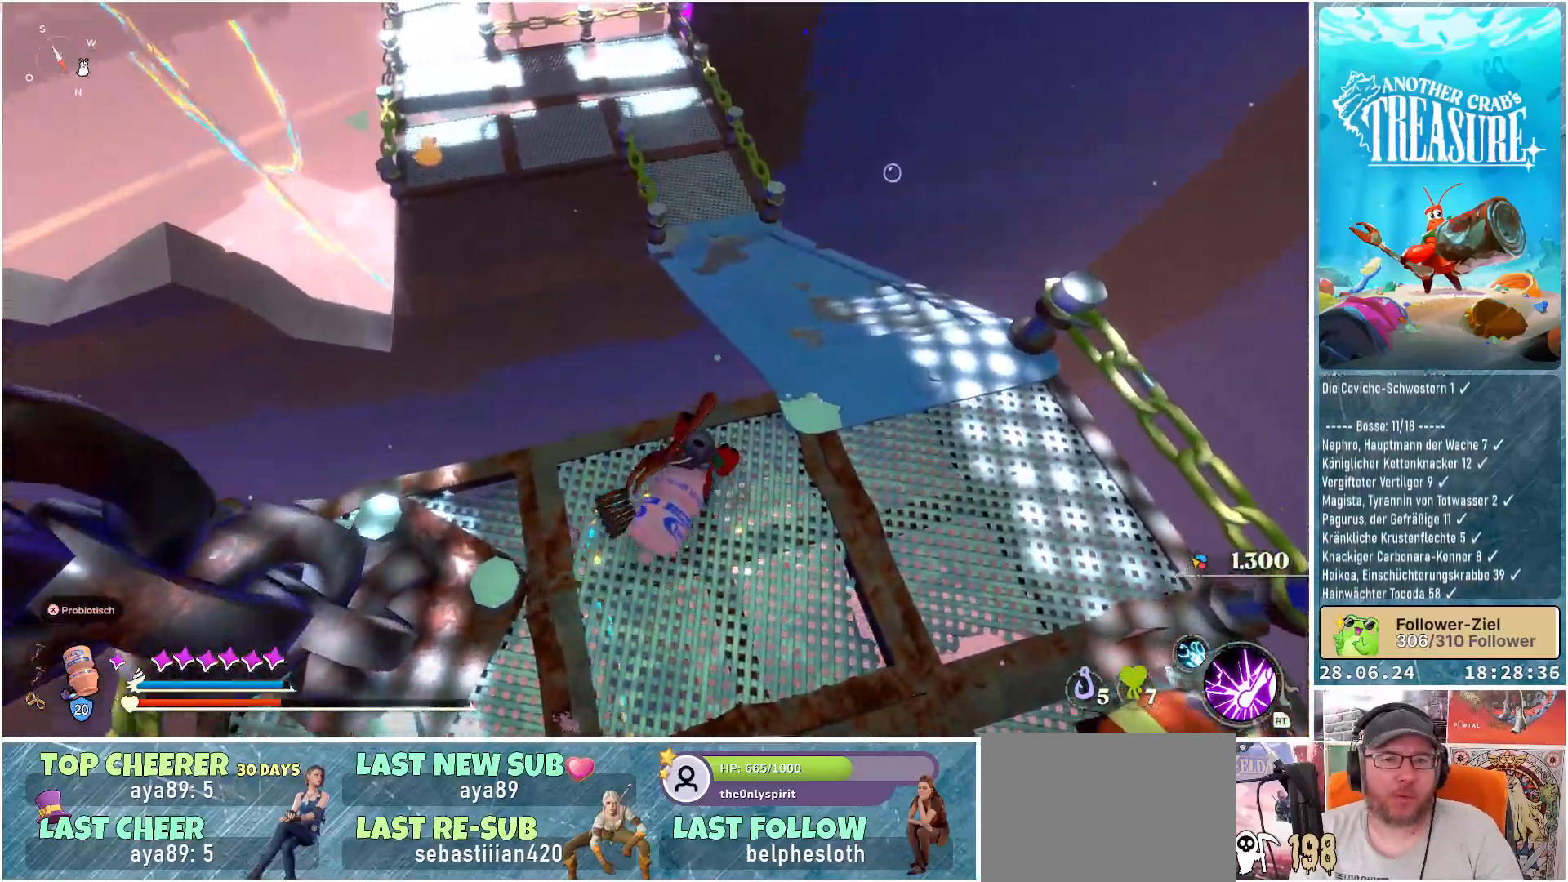
{"buttons": [], "left_stick": "up", "right_stick": "center", "events": [[67, "left_stick", "up"], [100, "A", "down"], [200, "A", "up"]]}
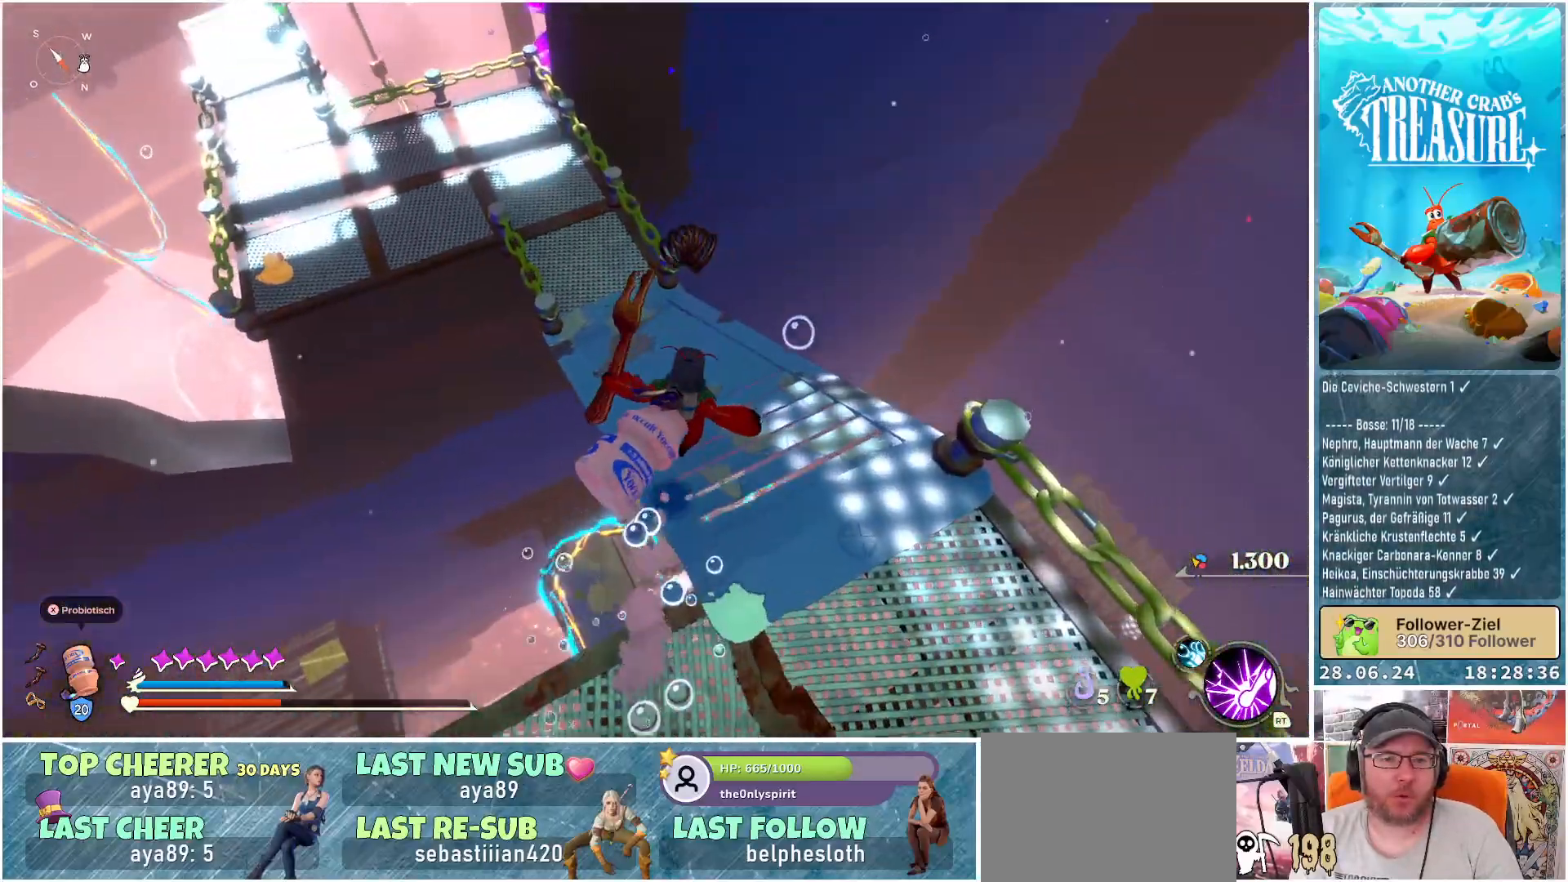
{"buttons": [], "left_stick": "up", "right_stick": "up-left", "events": [[183, "right_stick", "up-left"]]}
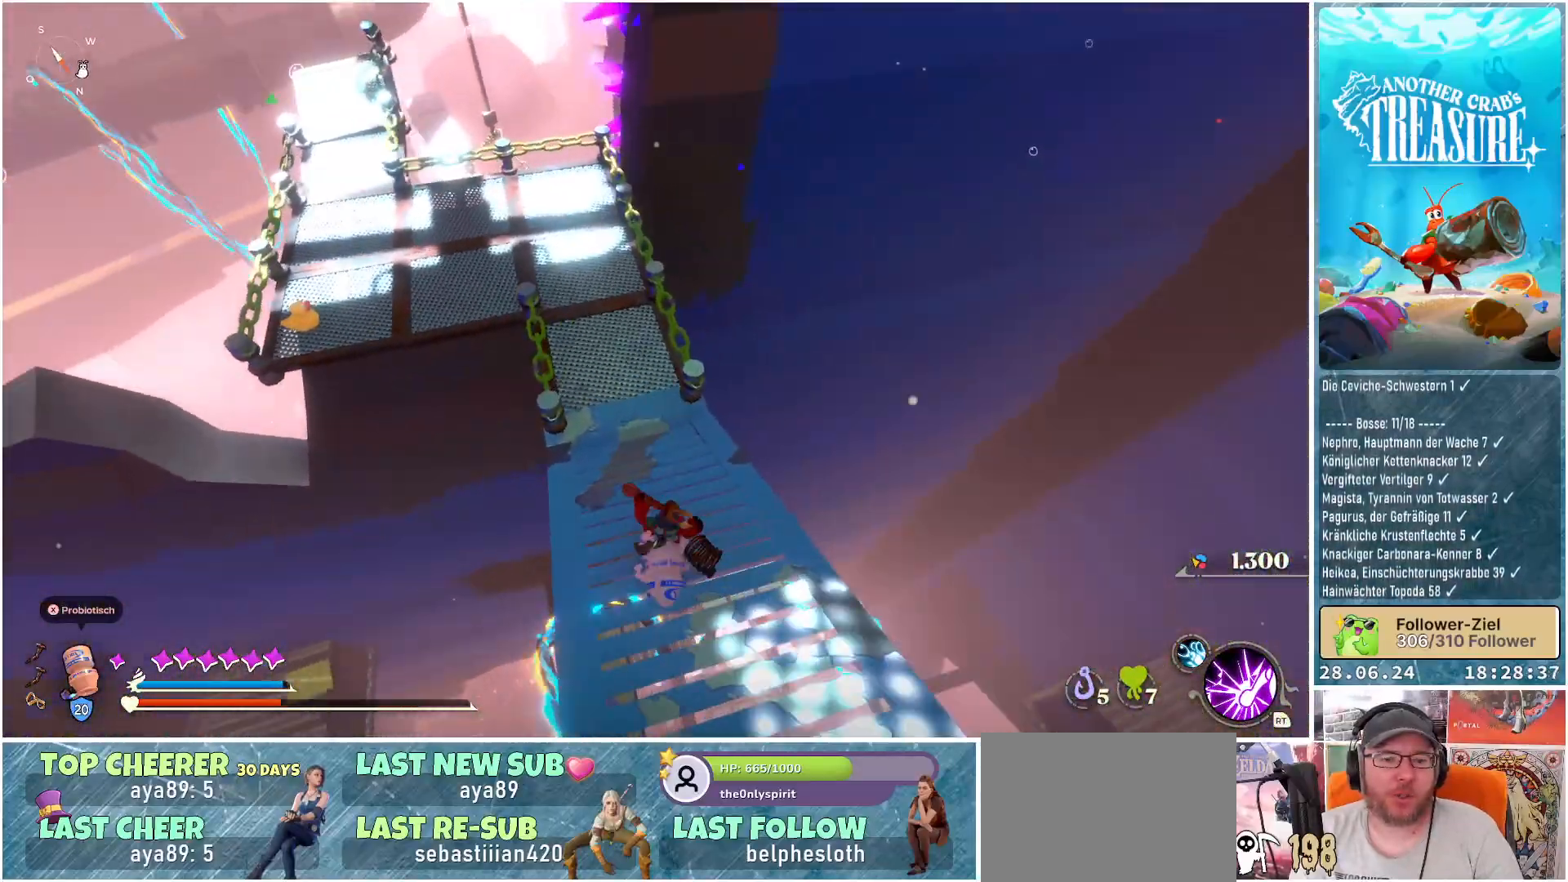
{"buttons": [], "left_stick": "up", "right_stick": "center", "events": [[450, "right_stick", "center"]]}
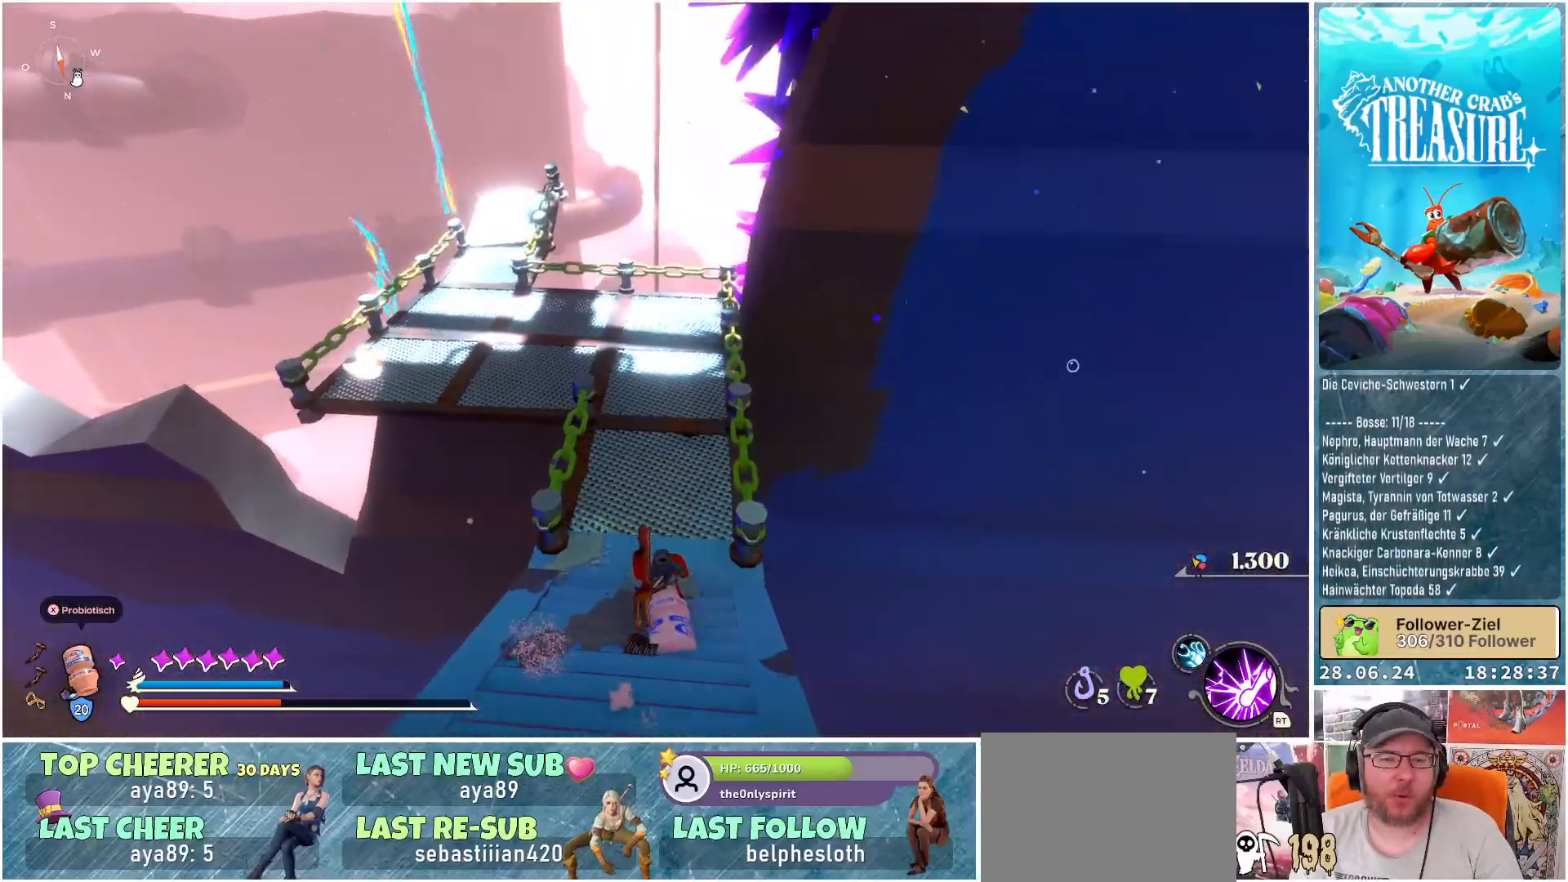
{"buttons": ["B"], "left_stick": "up", "right_stick": "center", "events": [[333, "B", "down"]]}
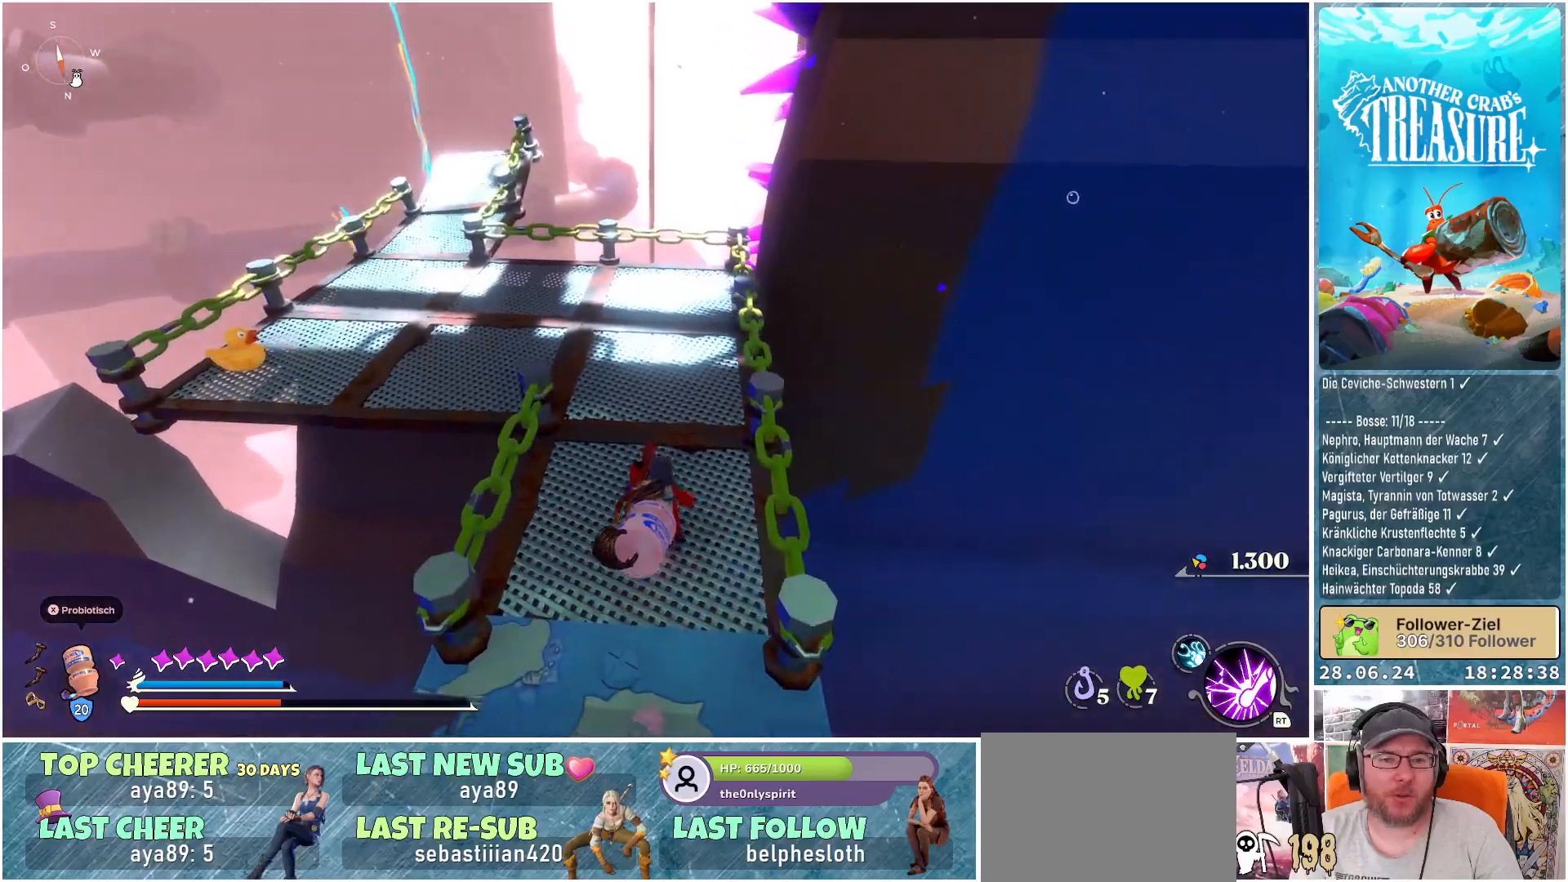
{"buttons": ["B"], "left_stick": "left", "right_stick": "center", "events": [[283, "left_stick", "up-left"], [467, "left_stick", "left"]]}
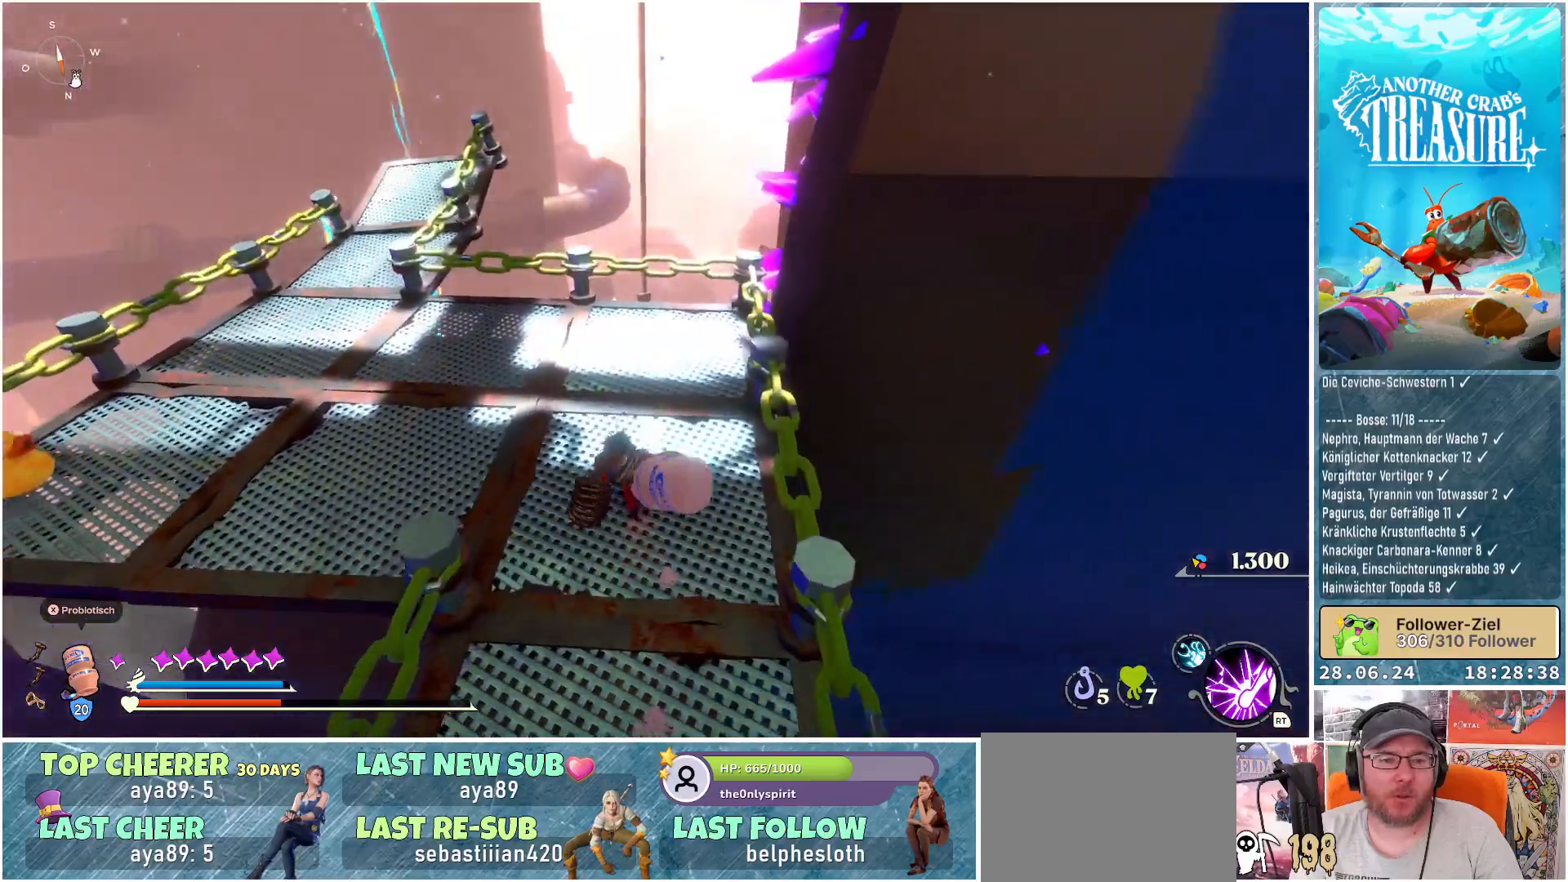
{"buttons": ["B"], "left_stick": "up-left", "right_stick": "center", "events": [[383, "left_stick", "up-left"]]}
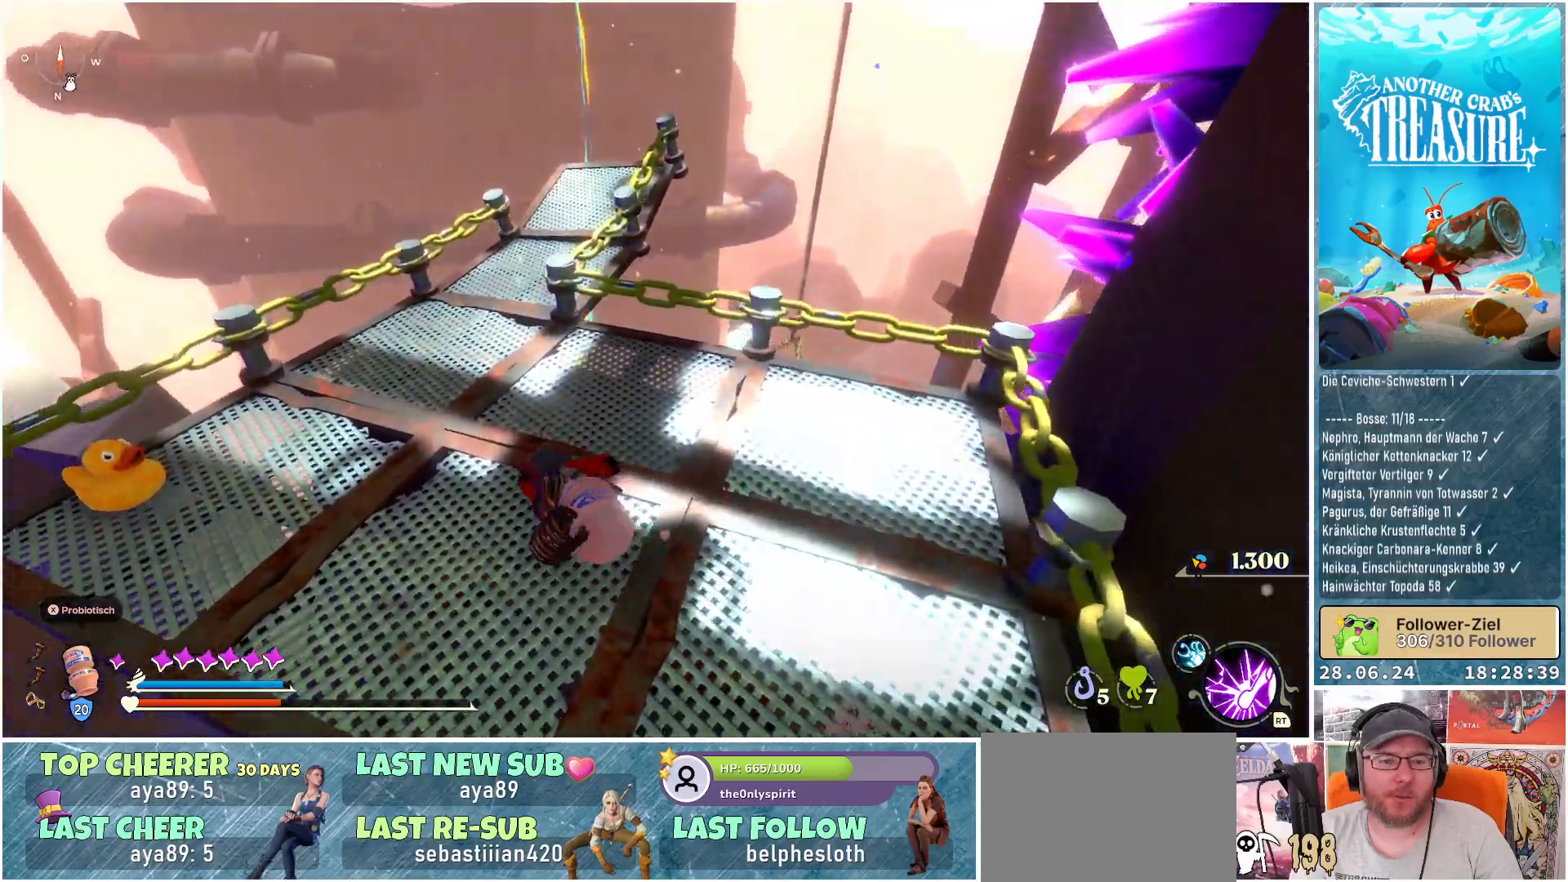
{"buttons": [], "left_stick": "up", "right_stick": "center", "events": [[83, "left_stick", "up"], [317, "B", "up"]]}
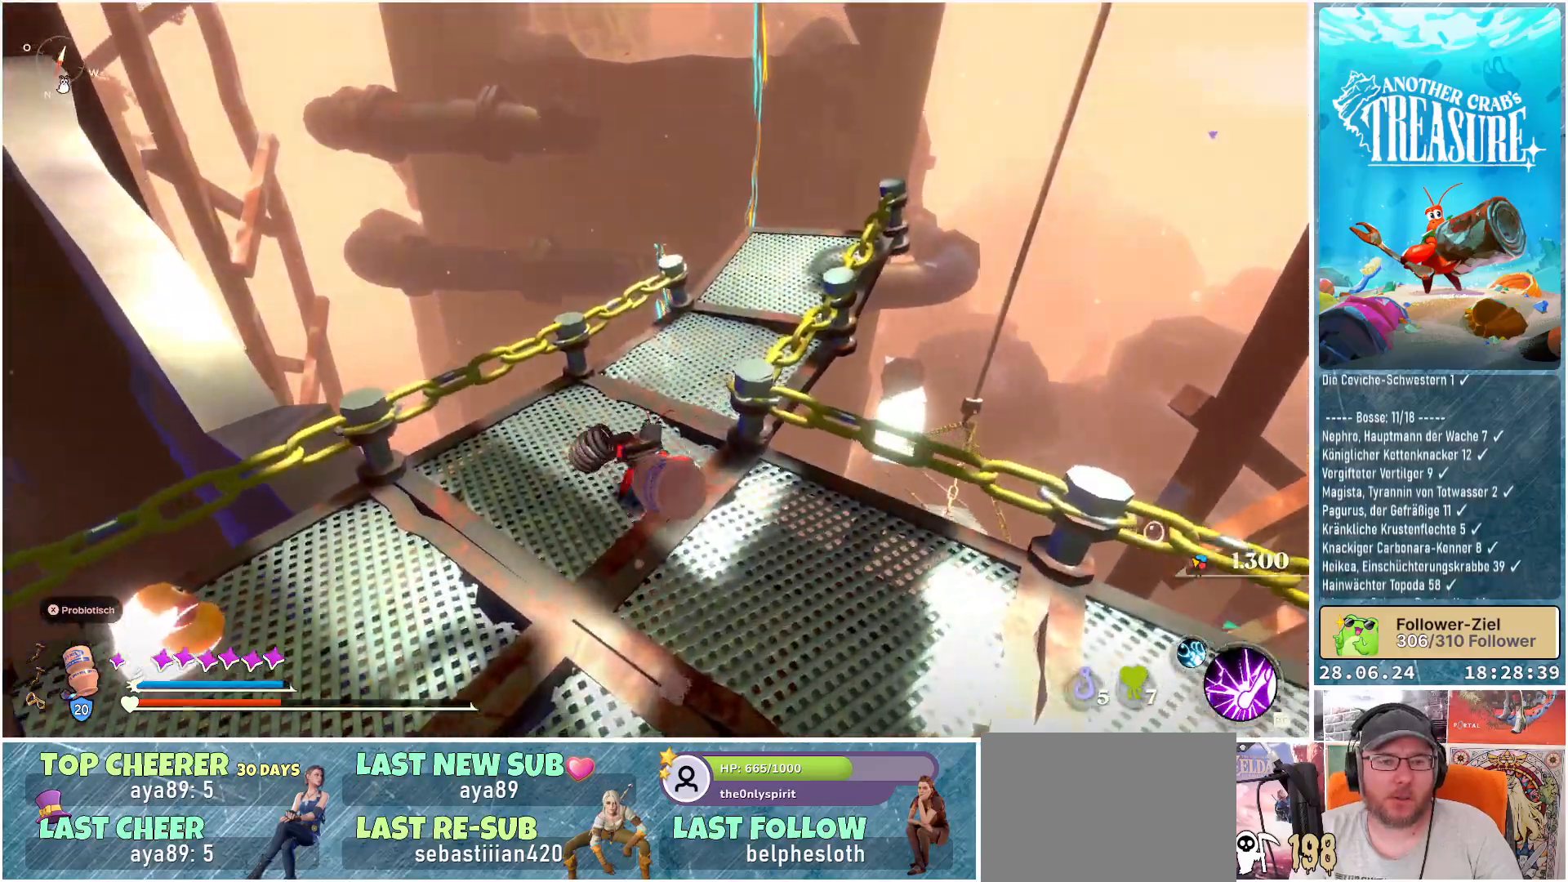
{"buttons": [], "left_stick": "up", "right_stick": "right", "events": [[133, "left_stick", "up-right"], [250, "right_stick", "right"], [417, "left_stick", "up"]]}
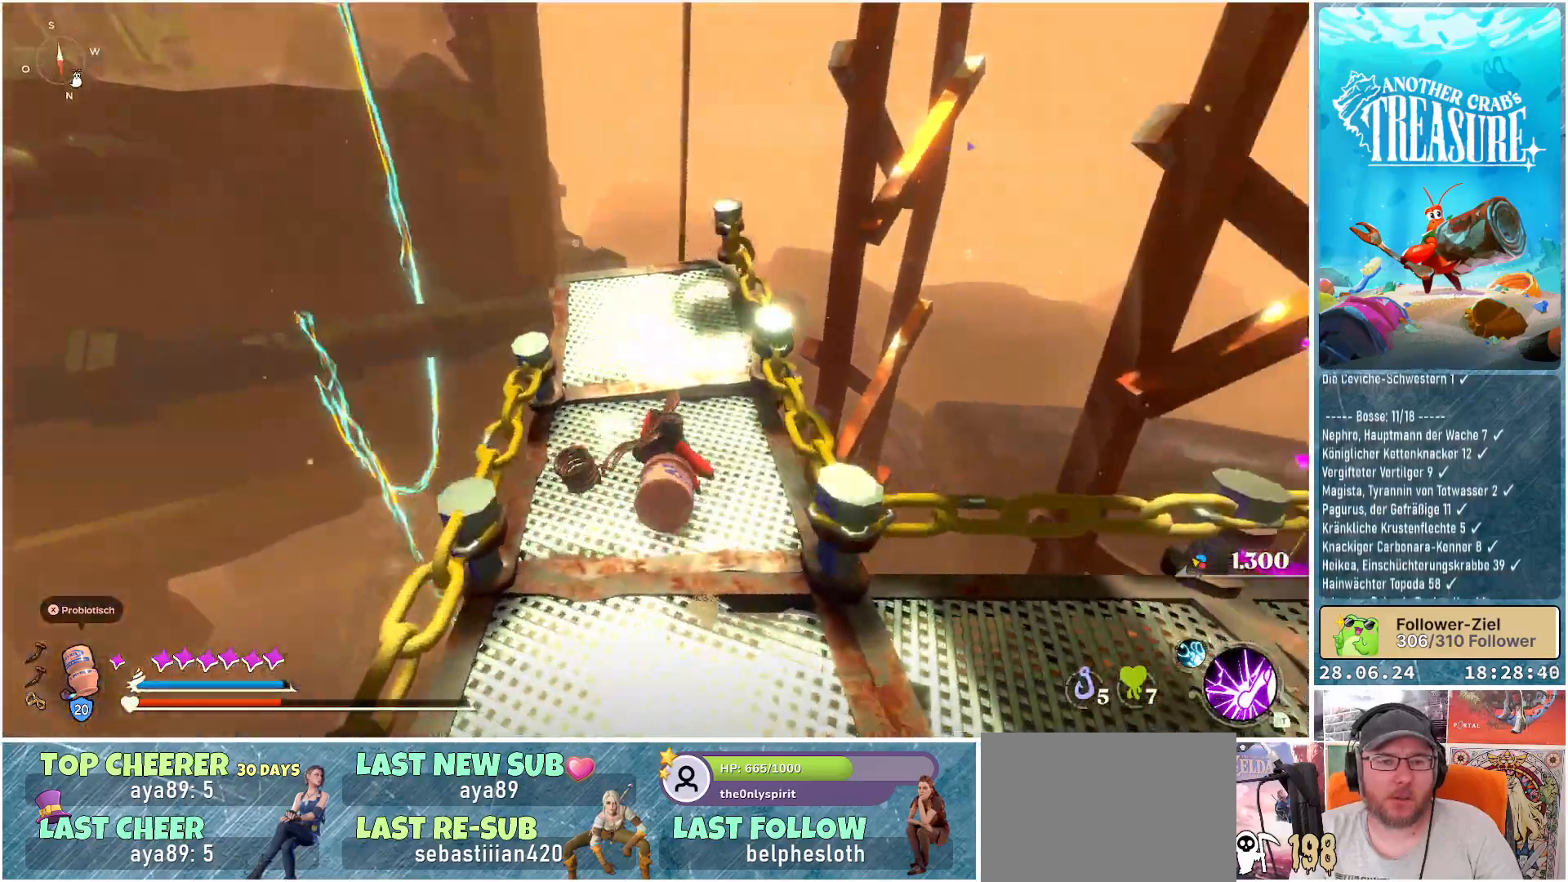
{"buttons": [], "left_stick": "up-left", "right_stick": "right", "events": [[333, "left_stick", "up-left"]]}
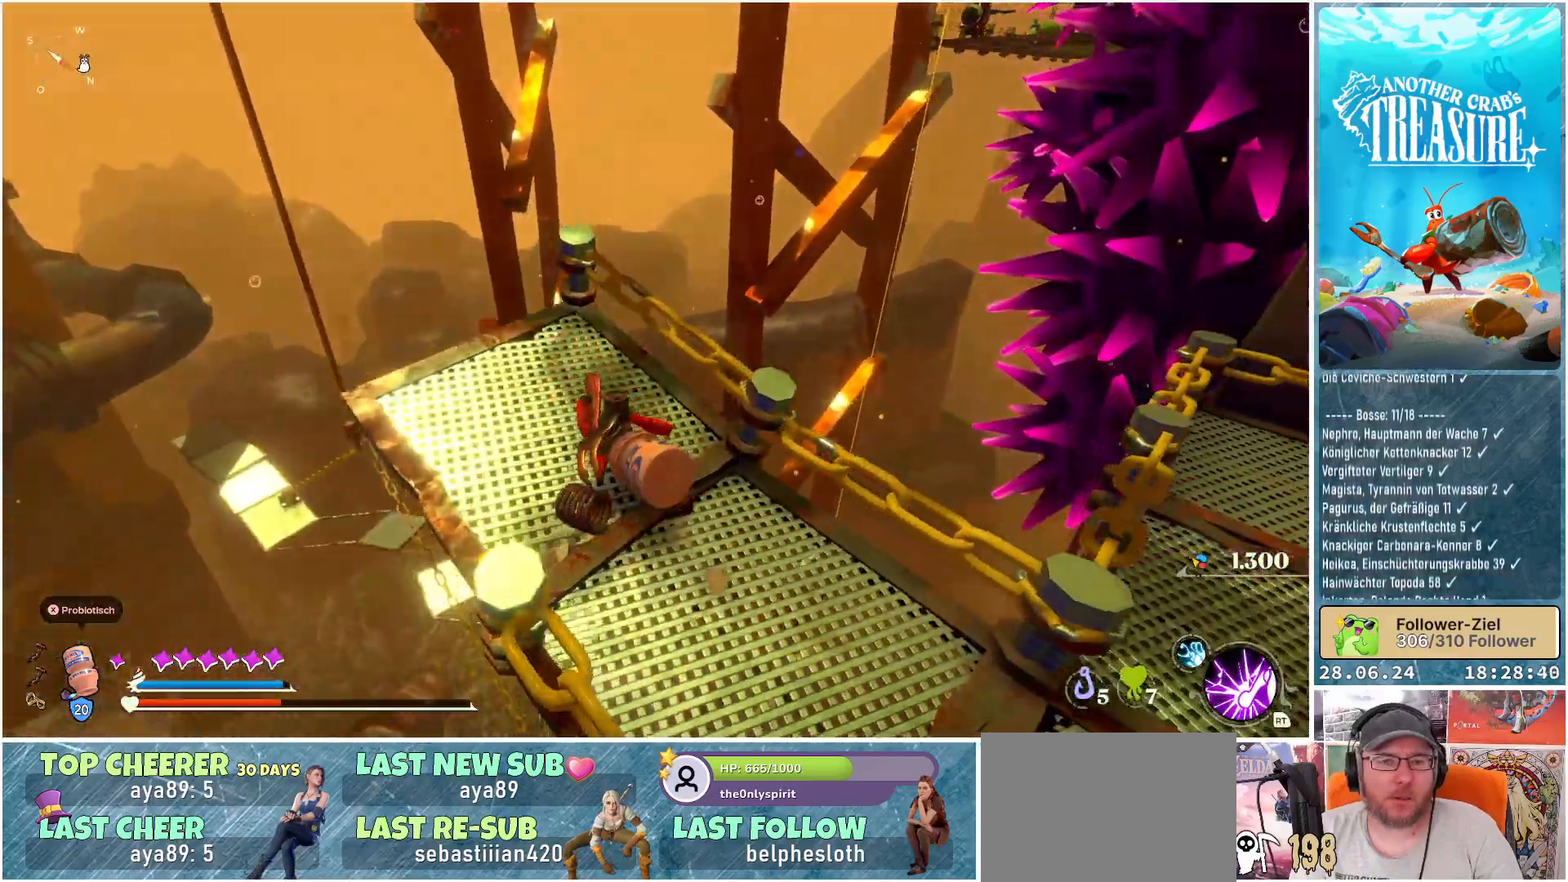
{"buttons": [], "left_stick": "center", "right_stick": "up-right", "events": [[317, "left_stick", "center"], [400, "right_stick", "up-right"]]}
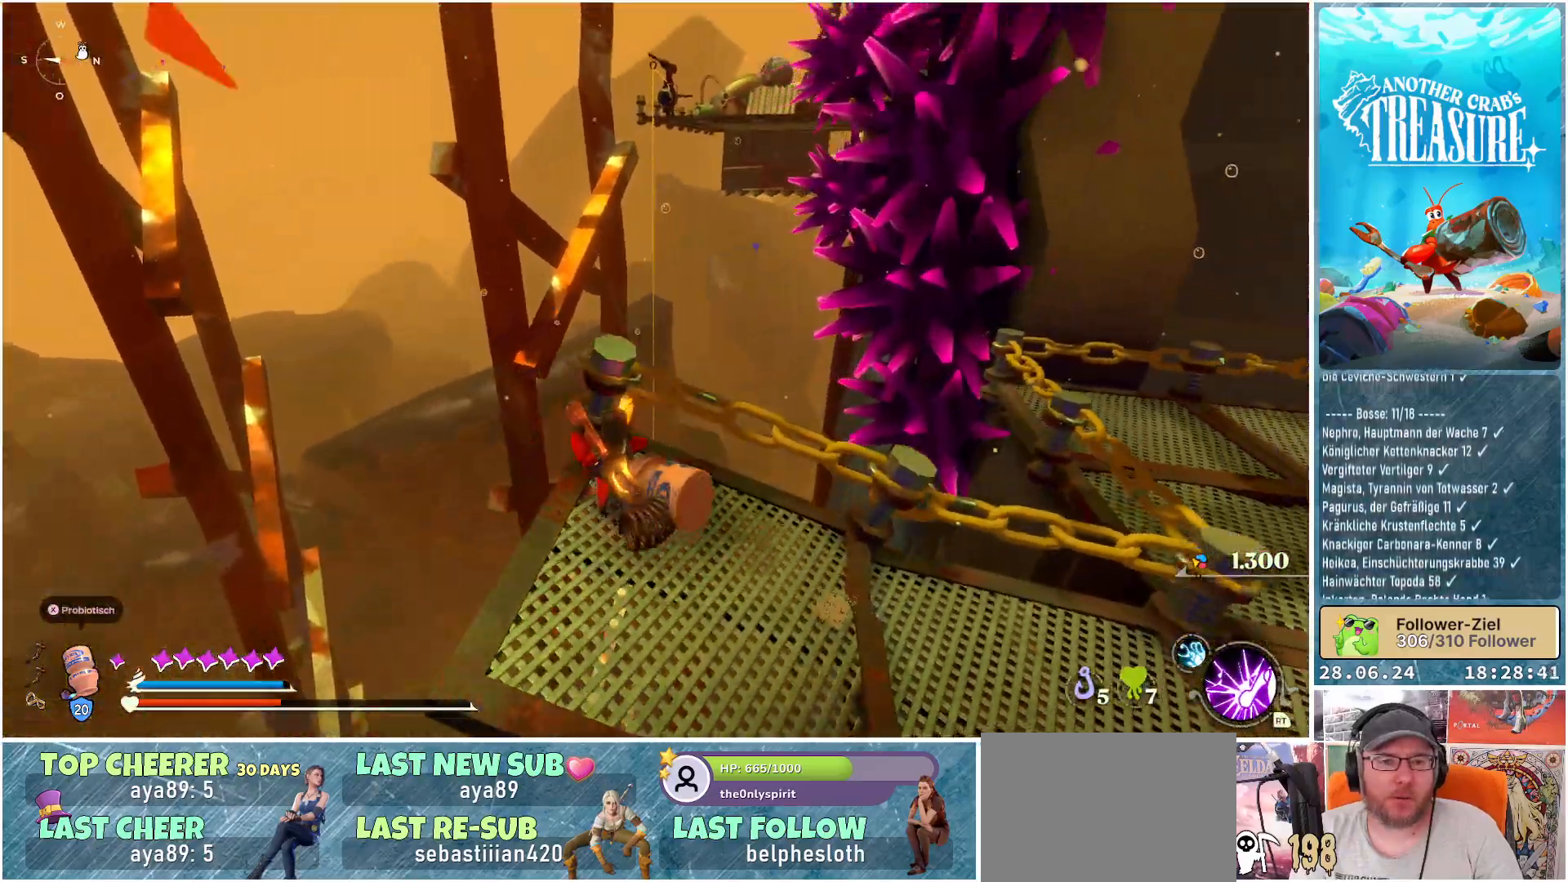
{"buttons": [], "left_stick": "center", "right_stick": "up-right", "events": []}
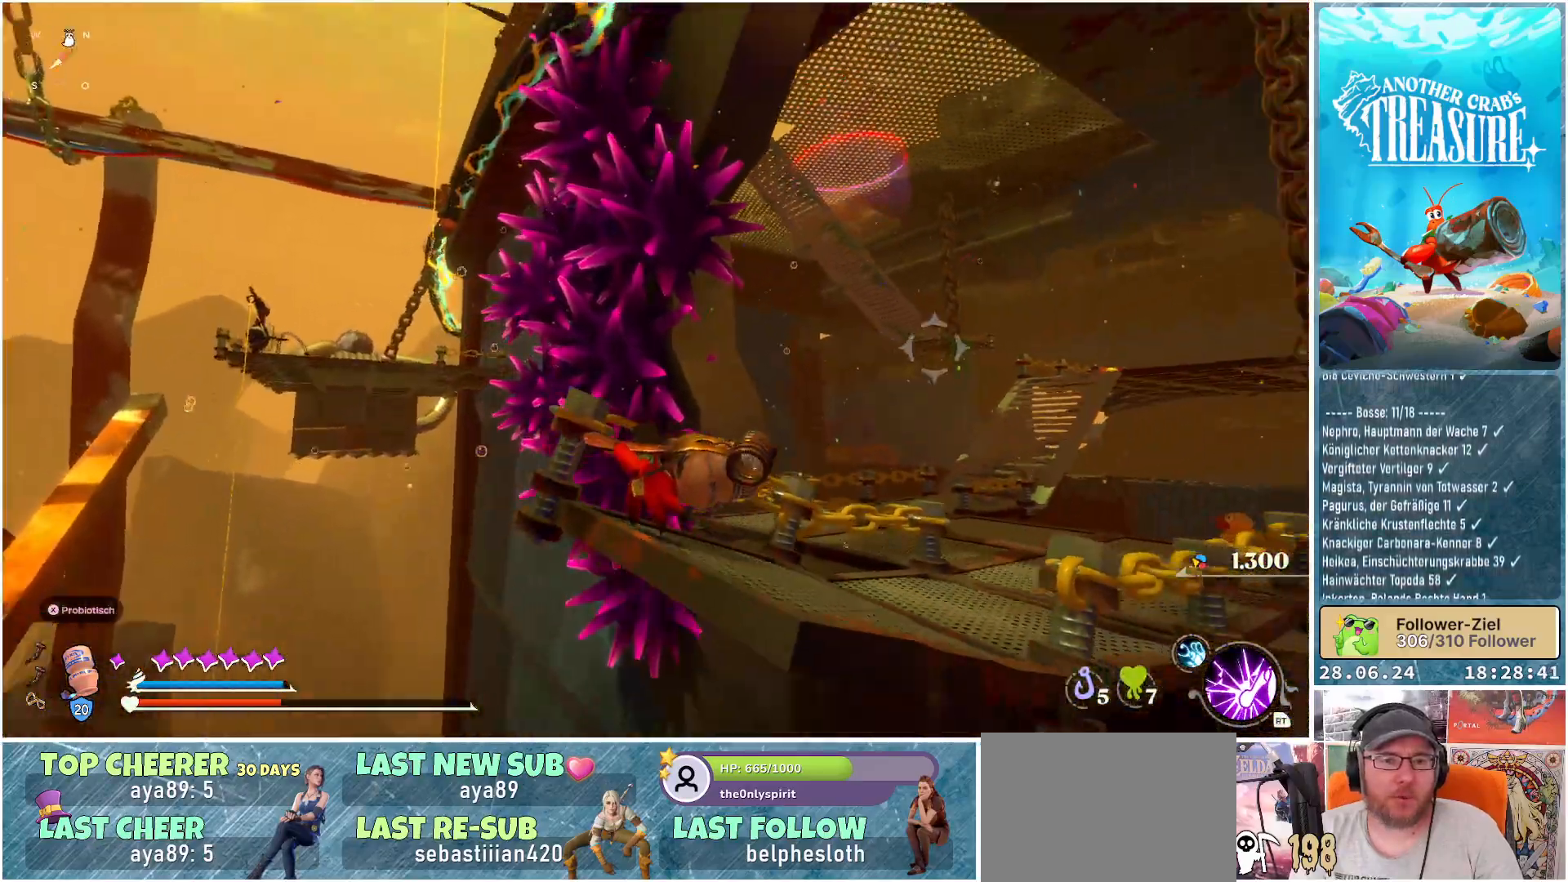
{"buttons": [], "left_stick": "center", "right_stick": "up-right", "events": [[50, "right_stick", "center"], [267, "right_stick", "up-right"]]}
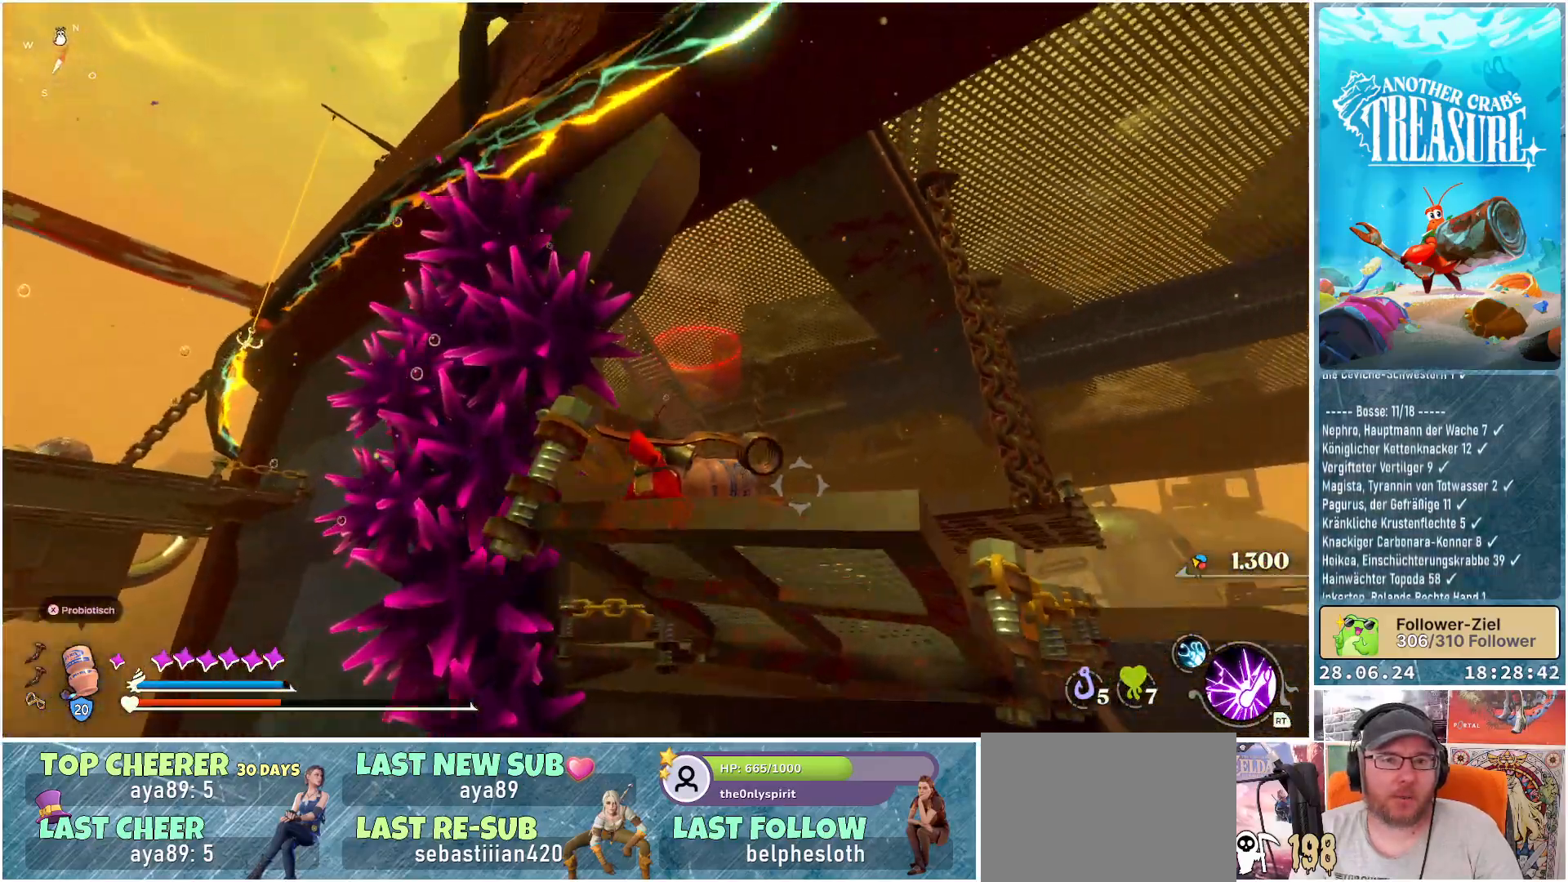
{"buttons": [], "left_stick": "center", "right_stick": "center", "events": [[367, "right_stick", "center"]]}
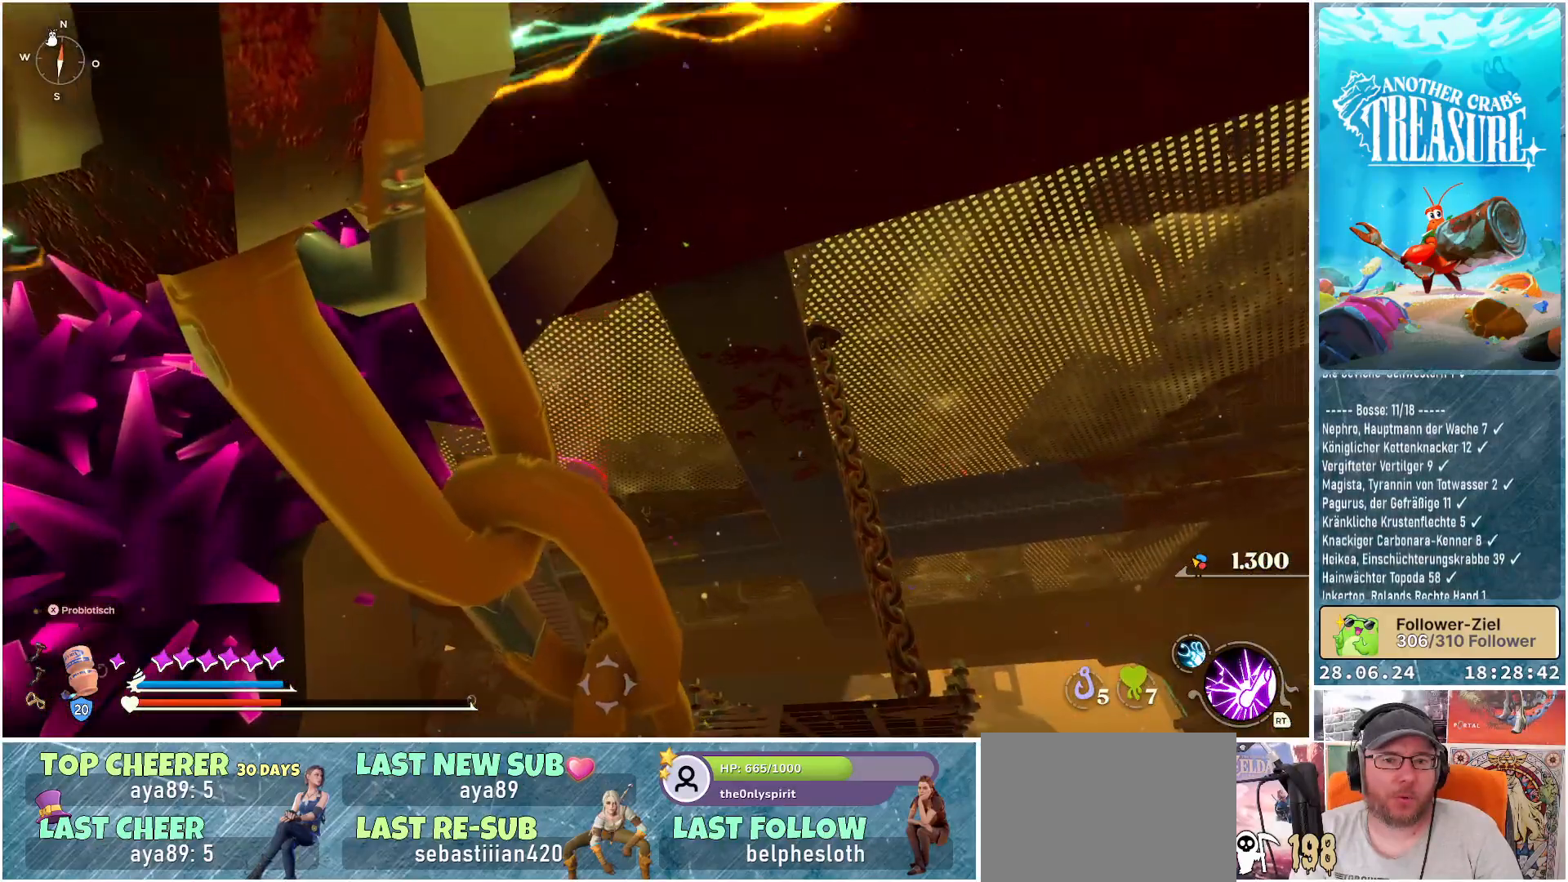
{"buttons": [], "left_stick": "center", "right_stick": "right", "events": [[67, "right_stick", "right"]]}
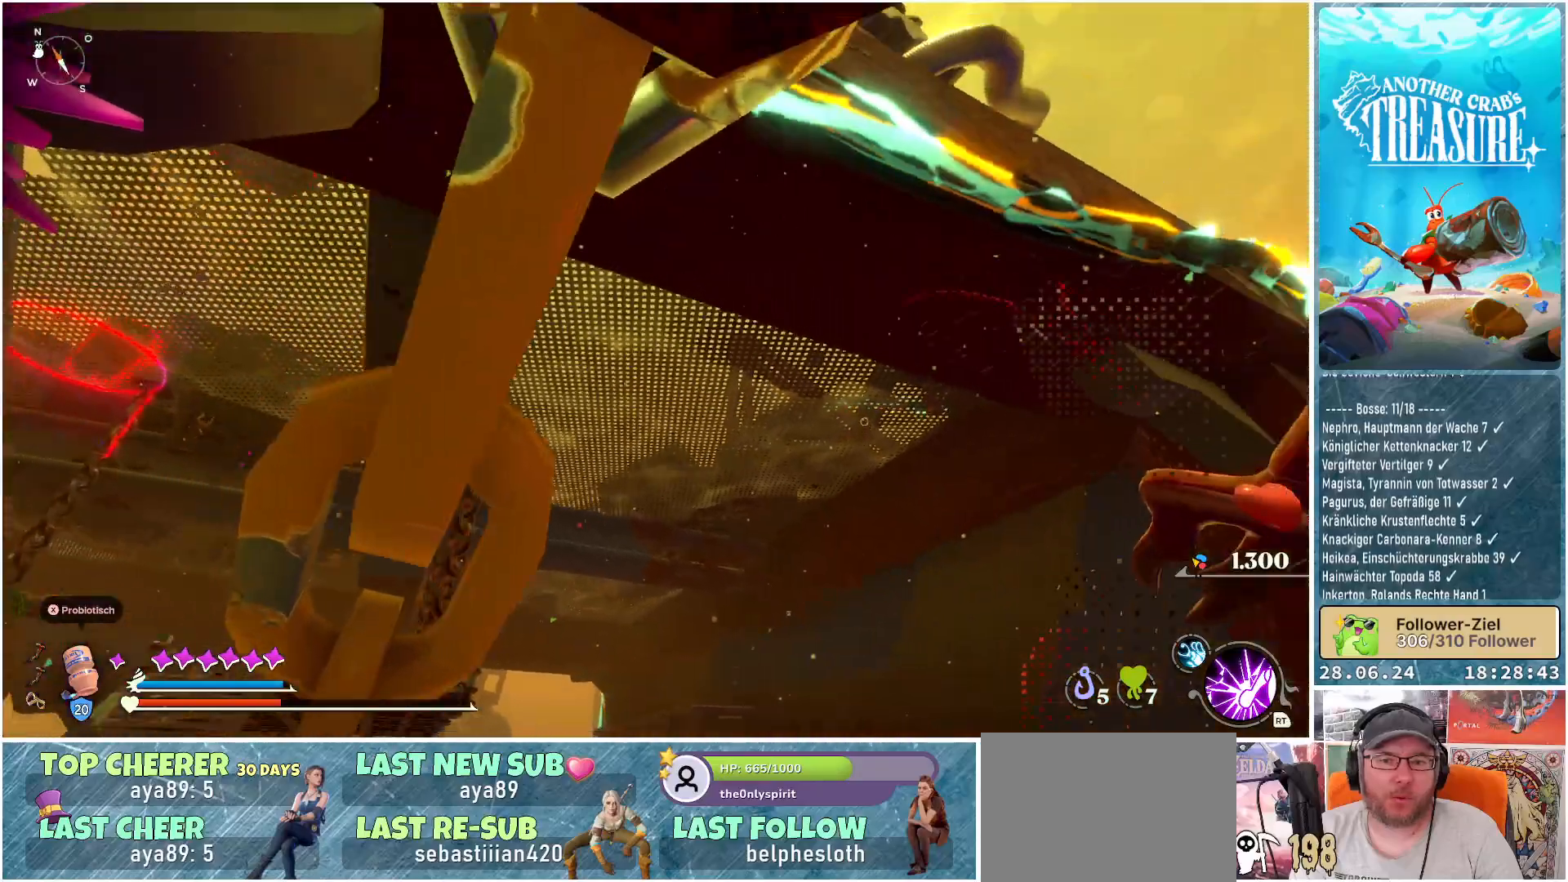
{"buttons": [], "left_stick": "center", "right_stick": "down-right", "events": [[300, "right_stick", "down-right"]]}
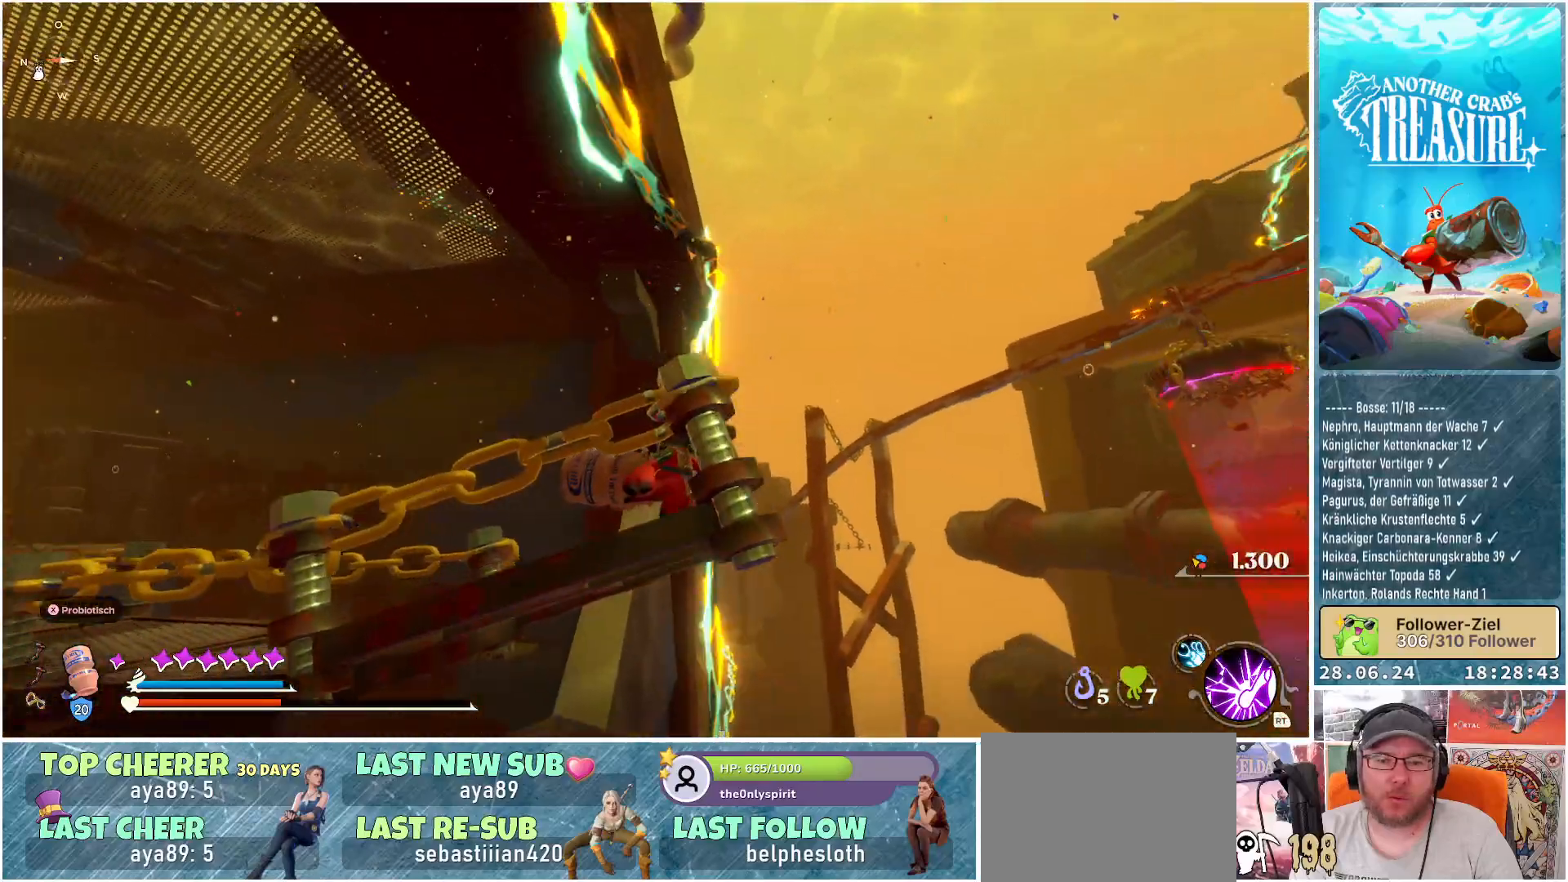
{"buttons": [], "left_stick": "center", "right_stick": "down", "events": [[150, "right_stick", "center"], [250, "right_stick", "down"]]}
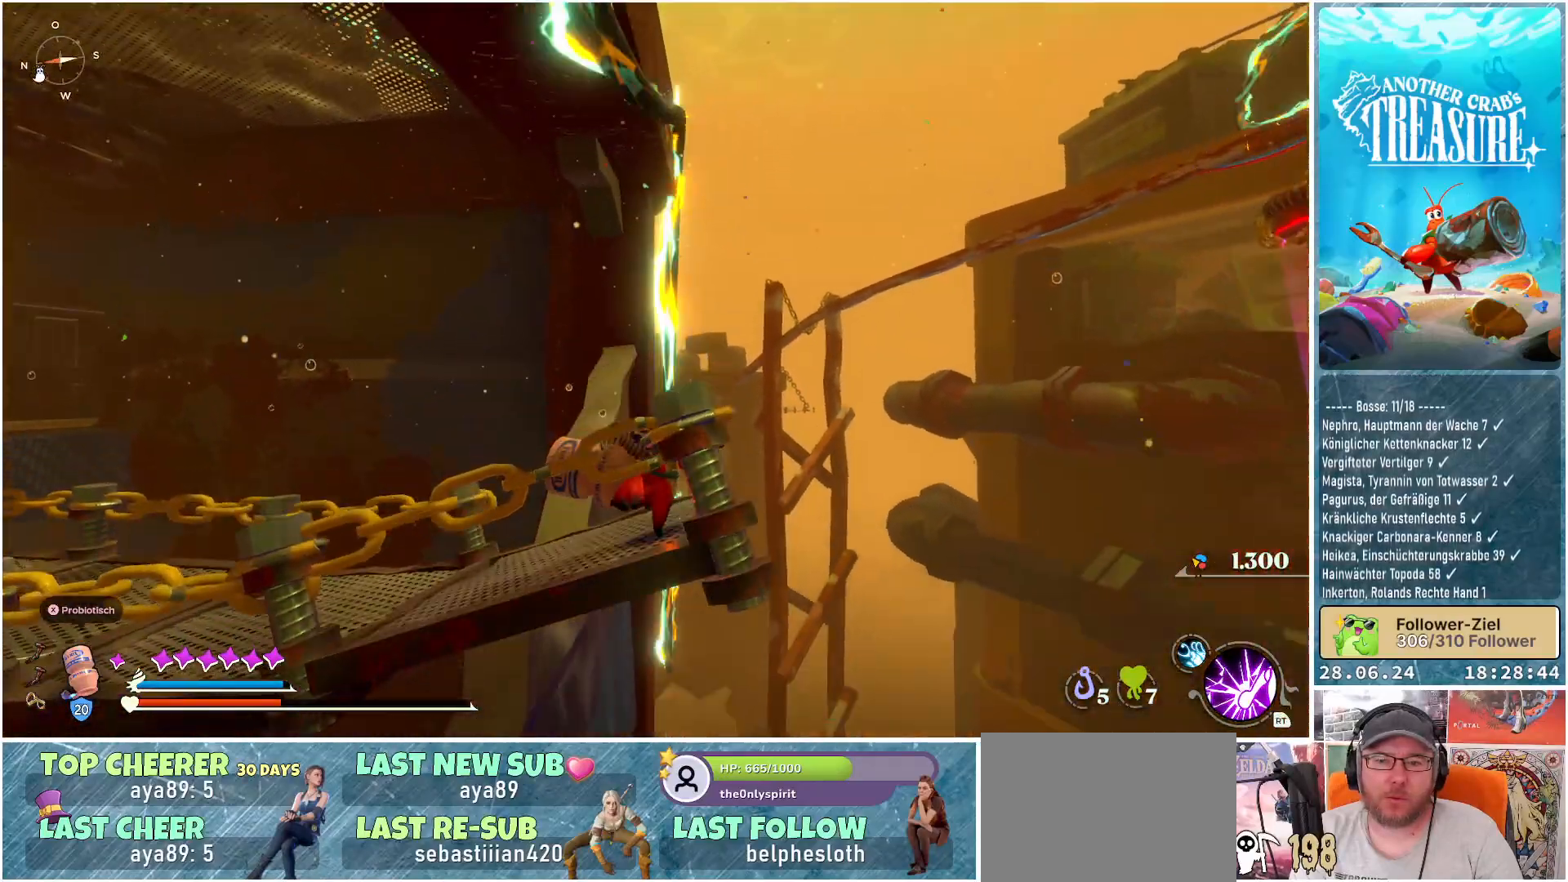
{"buttons": [], "left_stick": "center", "right_stick": "center", "events": [[200, "right_stick", "center"]]}
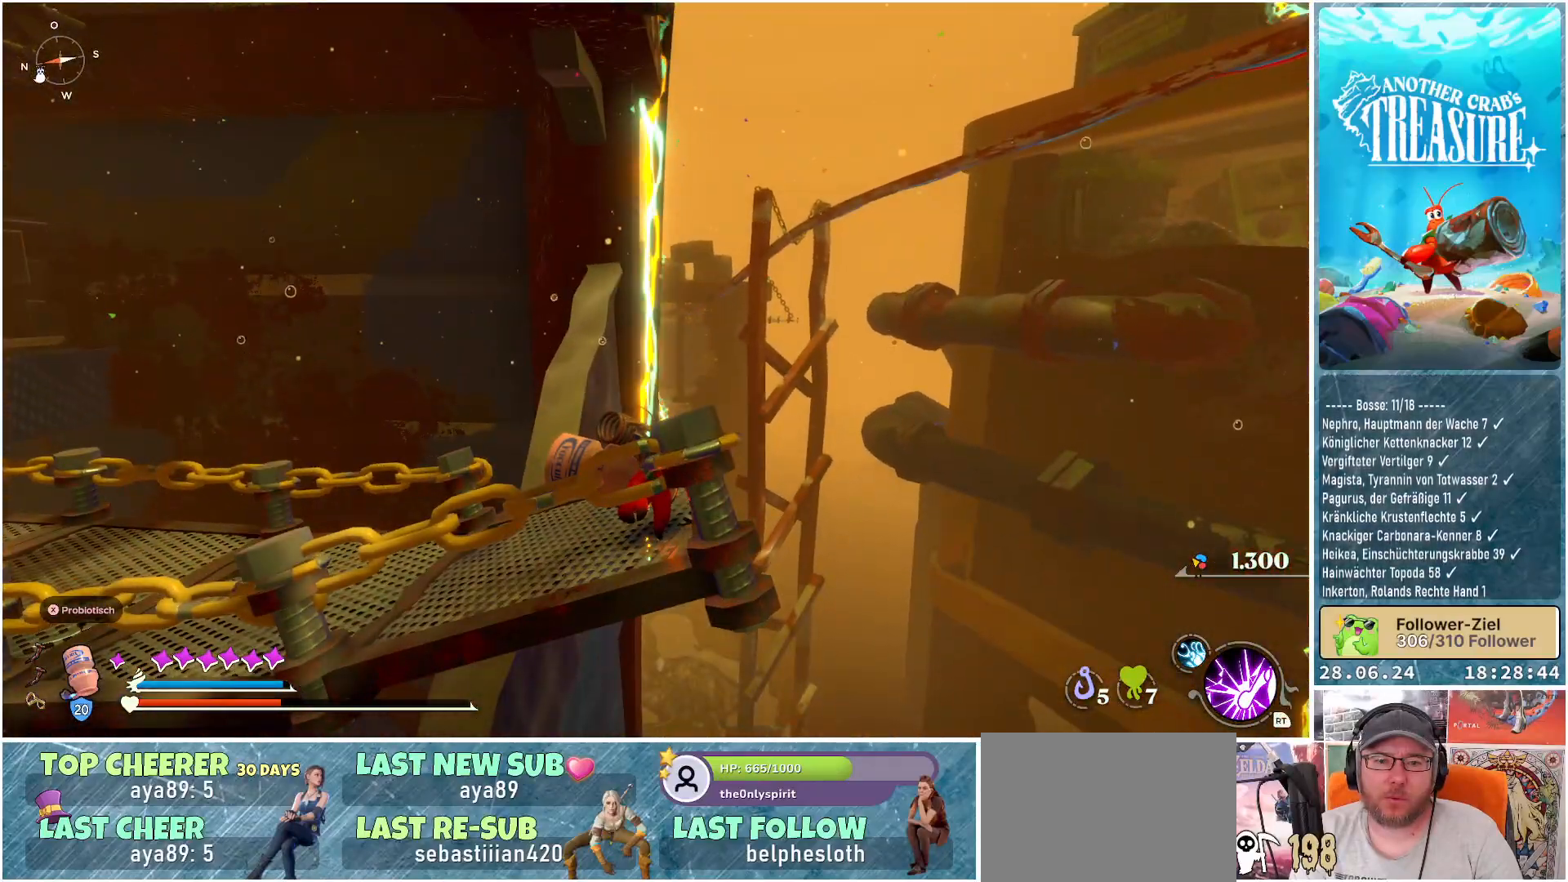
{"buttons": [], "left_stick": "center", "right_stick": "right", "events": [[283, "right_stick", "right"]]}
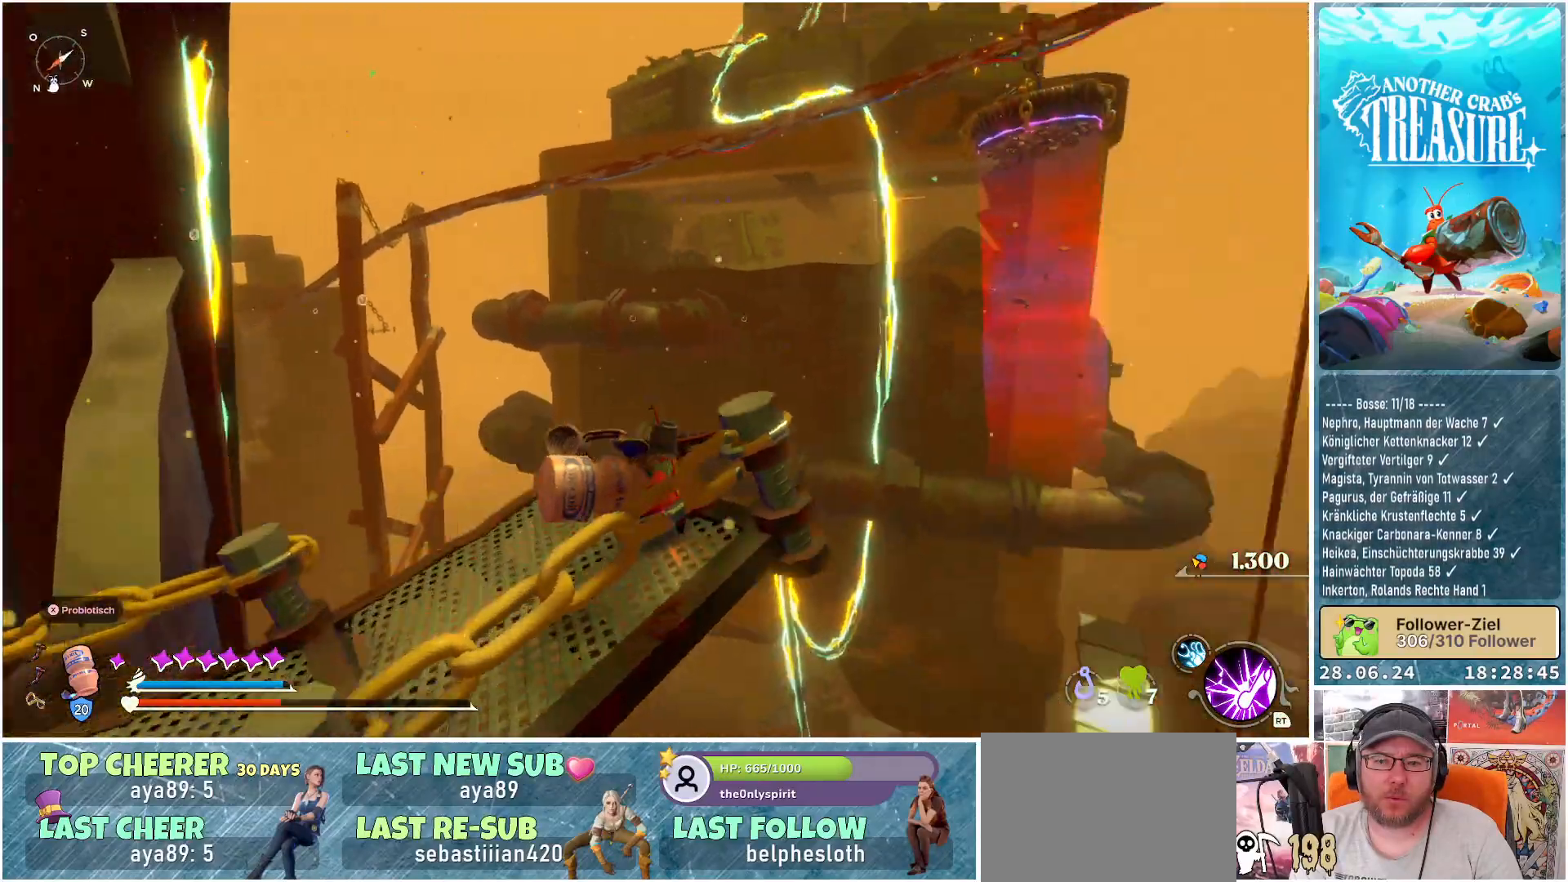
{"buttons": [], "left_stick": "center", "right_stick": "right", "events": [[250, "right_stick", "center"], [500, "right_stick", "right"]]}
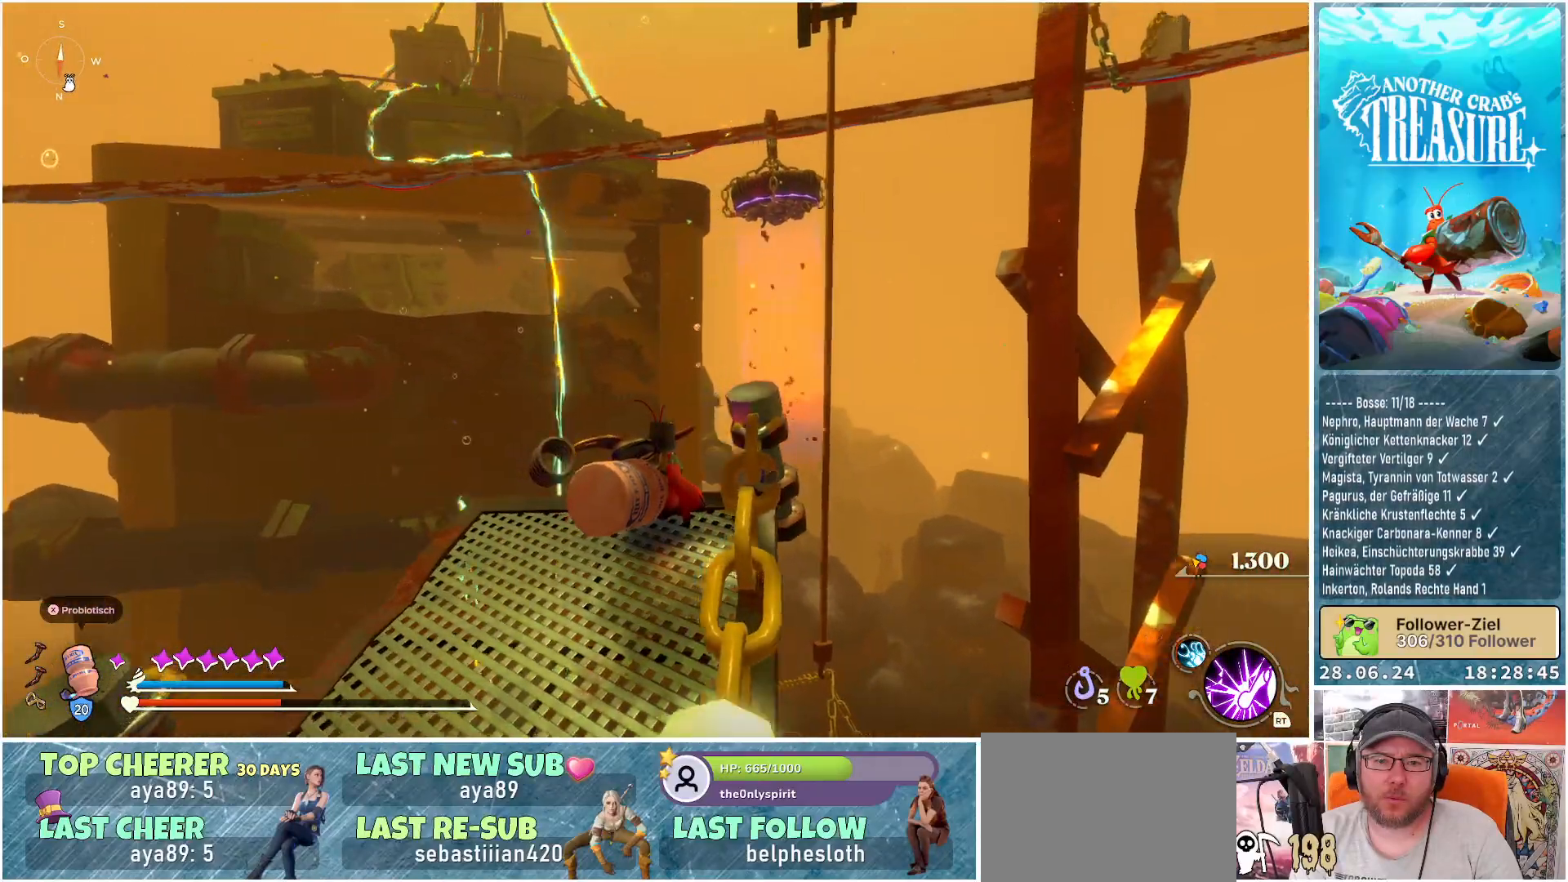
{"buttons": [], "left_stick": "center", "right_stick": "right", "events": []}
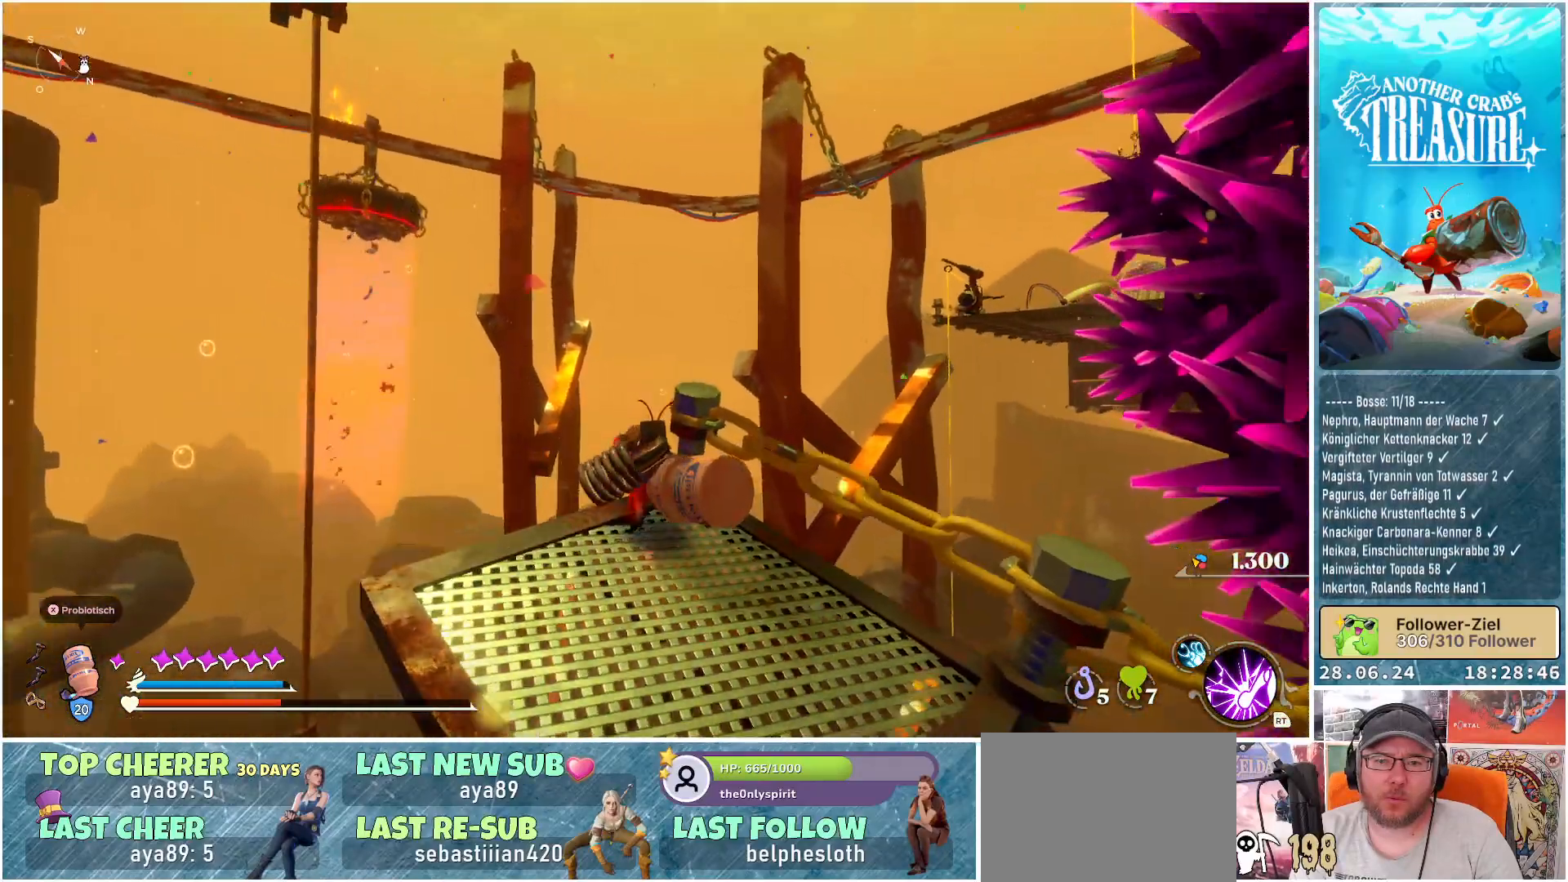
{"buttons": [], "left_stick": "center", "right_stick": "right", "events": []}
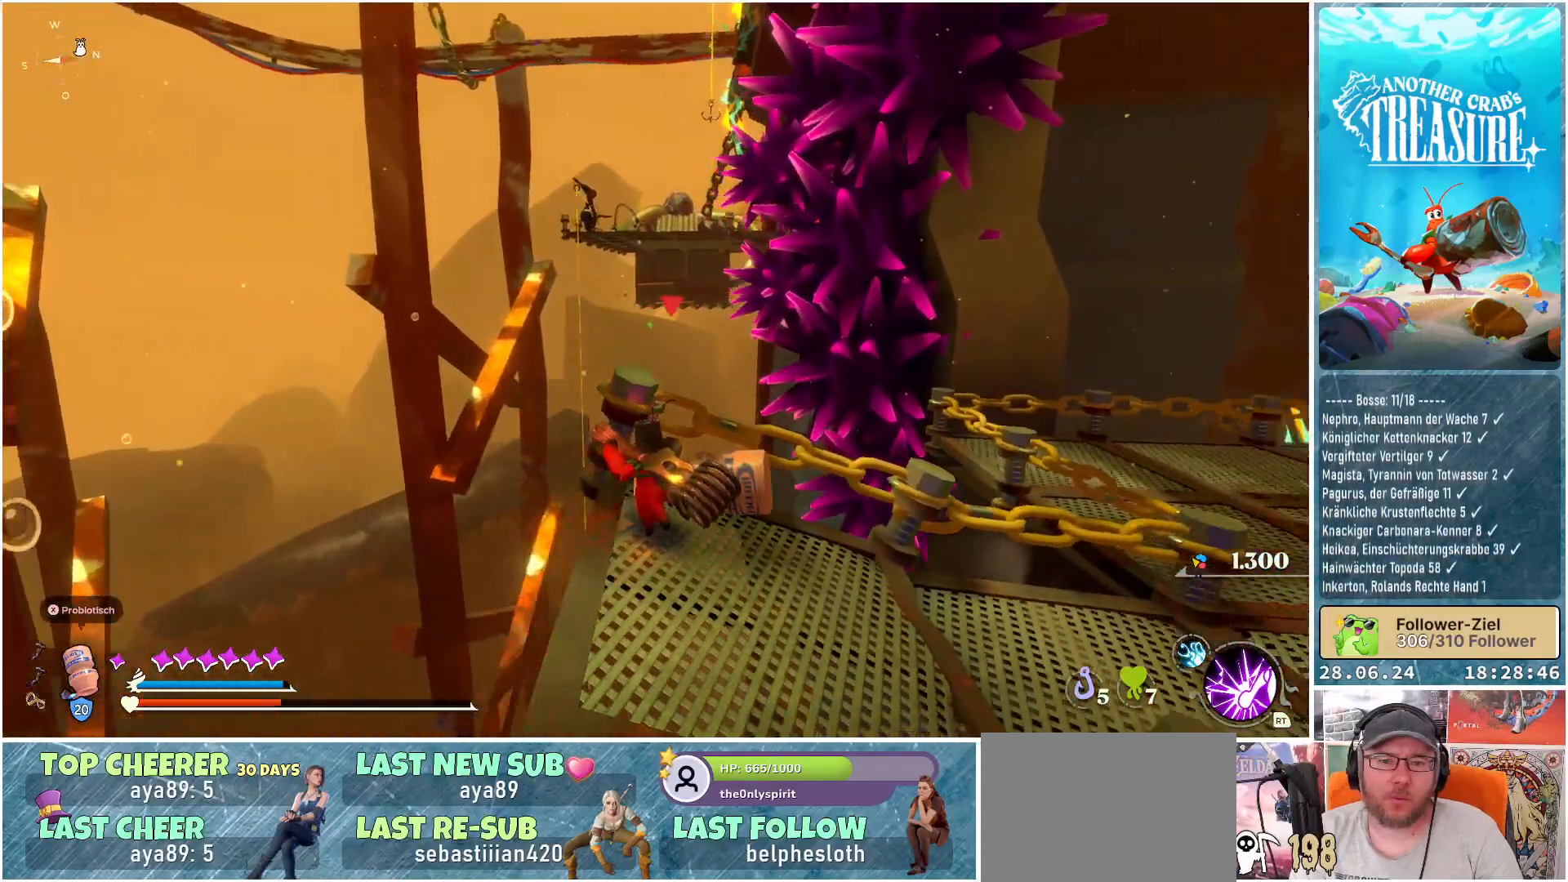
{"buttons": [], "left_stick": "center", "right_stick": "down-right", "events": [[67, "right_stick", "down-right"]]}
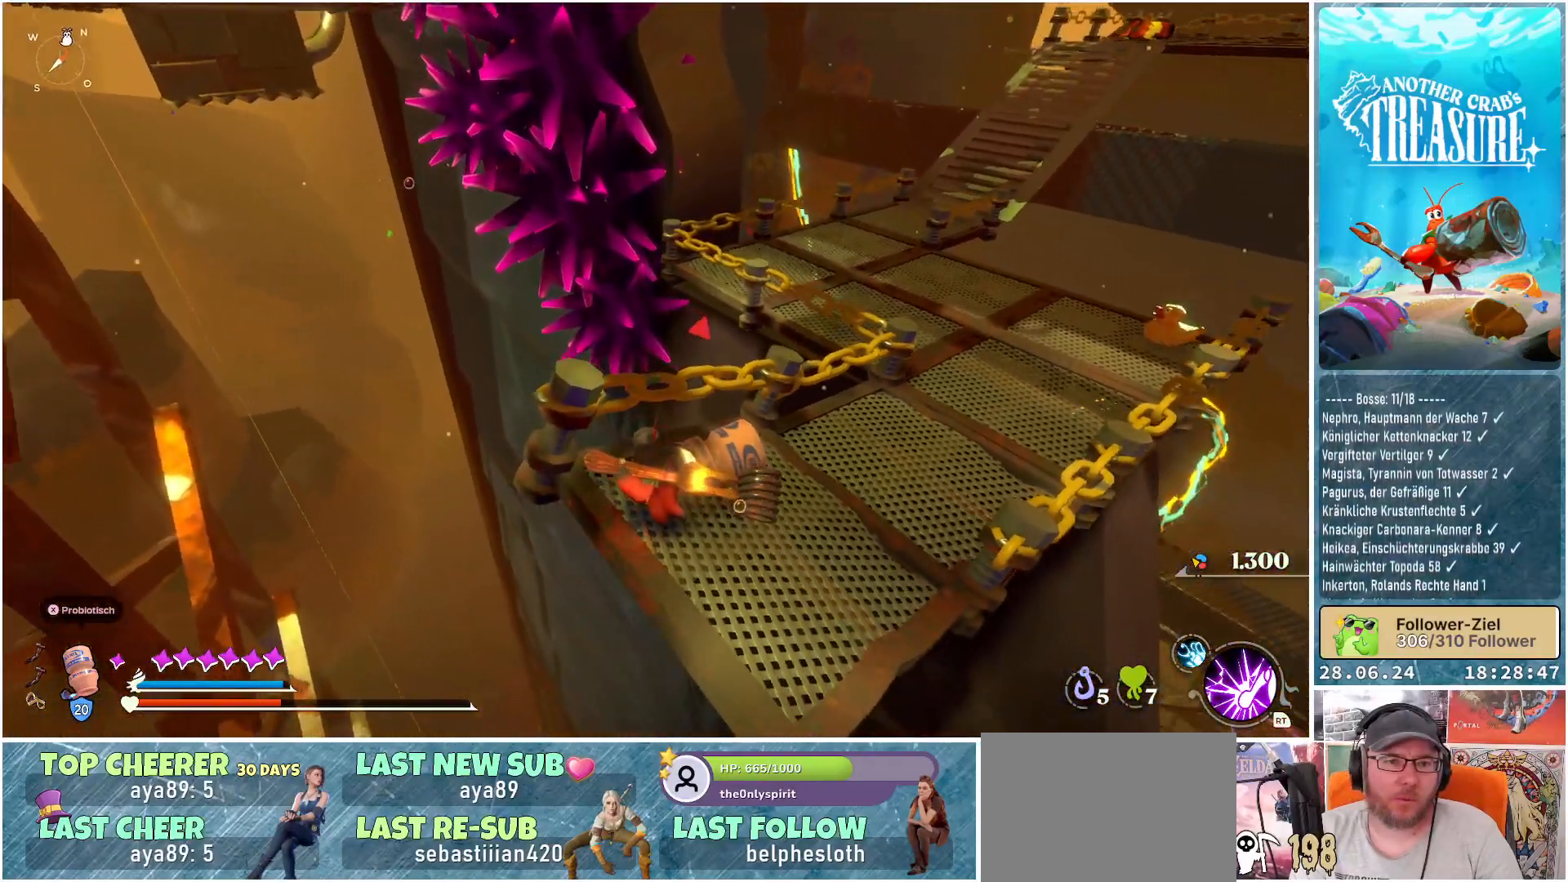
{"buttons": [], "left_stick": "center", "right_stick": "down", "events": [[33, "right_stick", "center"], [317, "right_stick", "down"]]}
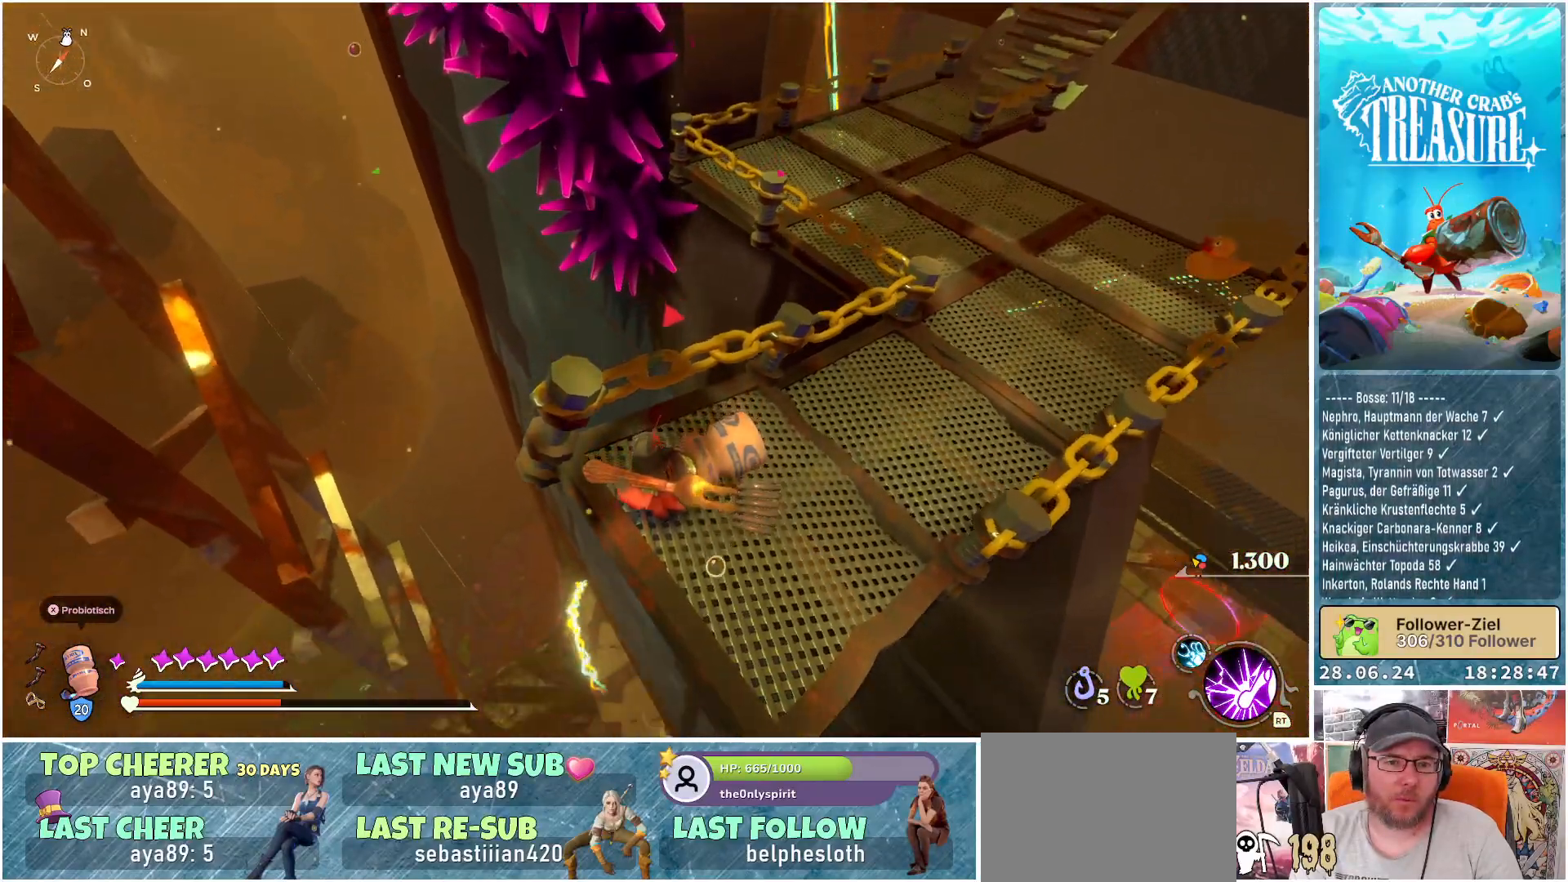
{"buttons": [], "left_stick": "center", "right_stick": "center", "events": [[267, "right_stick", "center"]]}
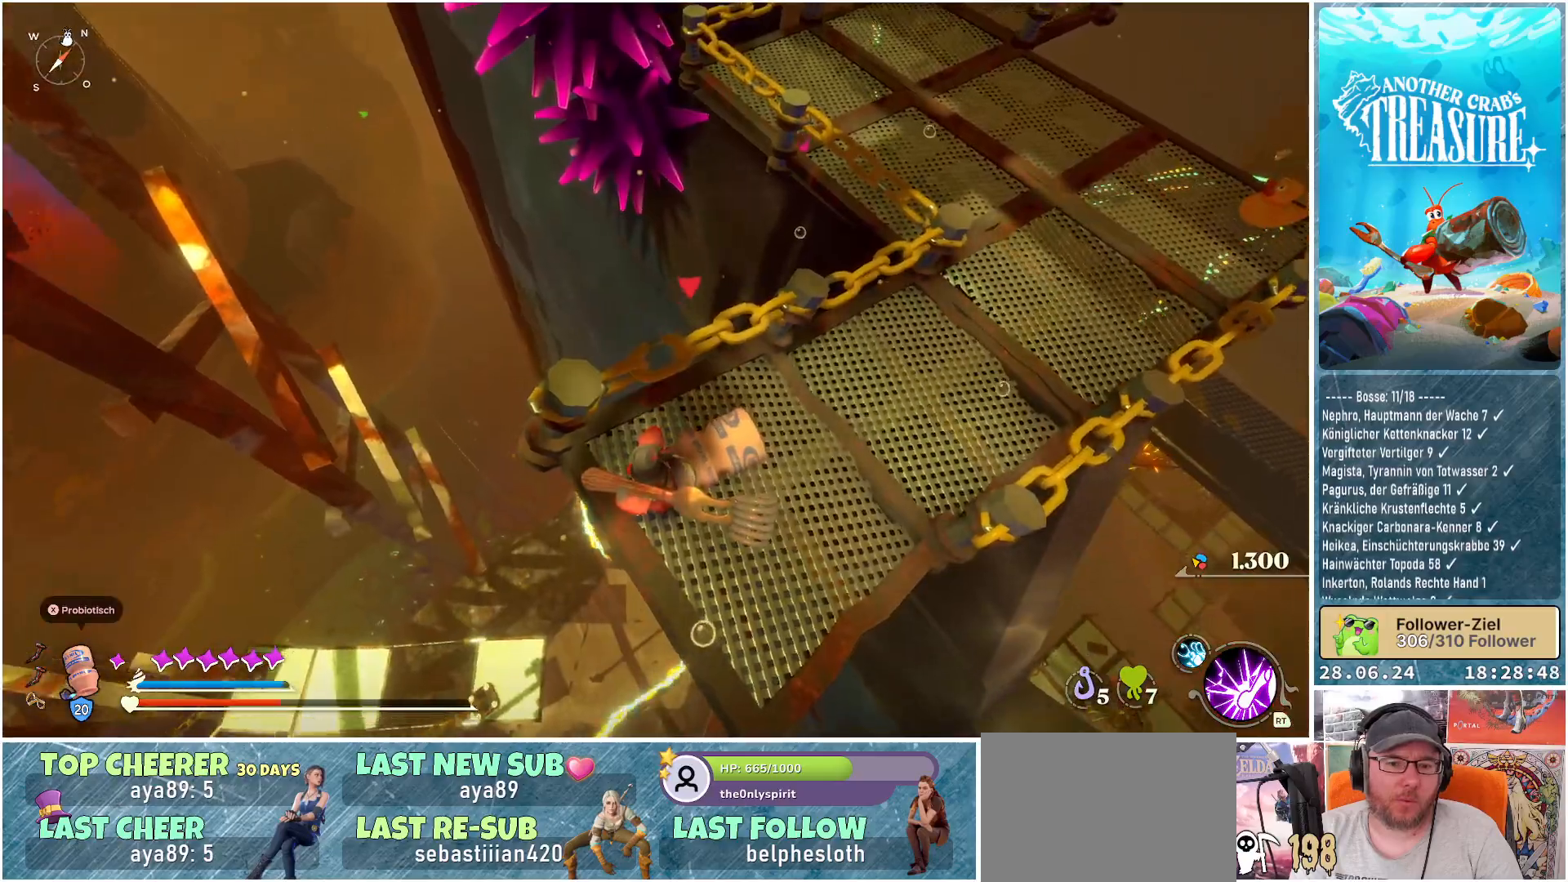
{"buttons": [], "left_stick": "center", "right_stick": "down-left", "events": [[450, "right_stick", "down-left"]]}
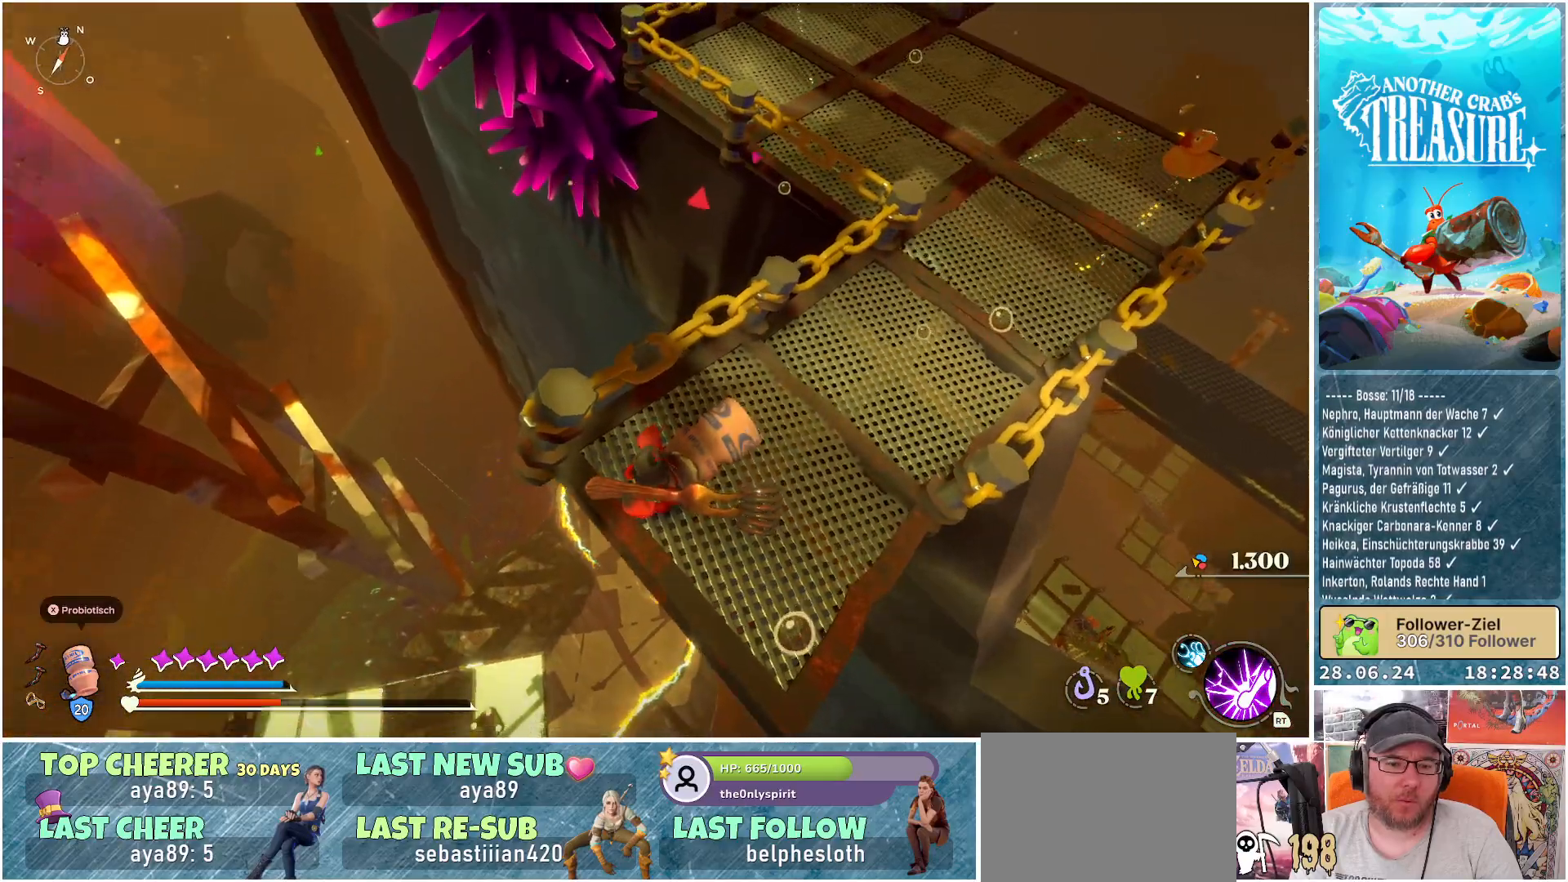
{"buttons": [], "left_stick": "center", "right_stick": "center", "events": [[200, "right_stick", "center"]]}
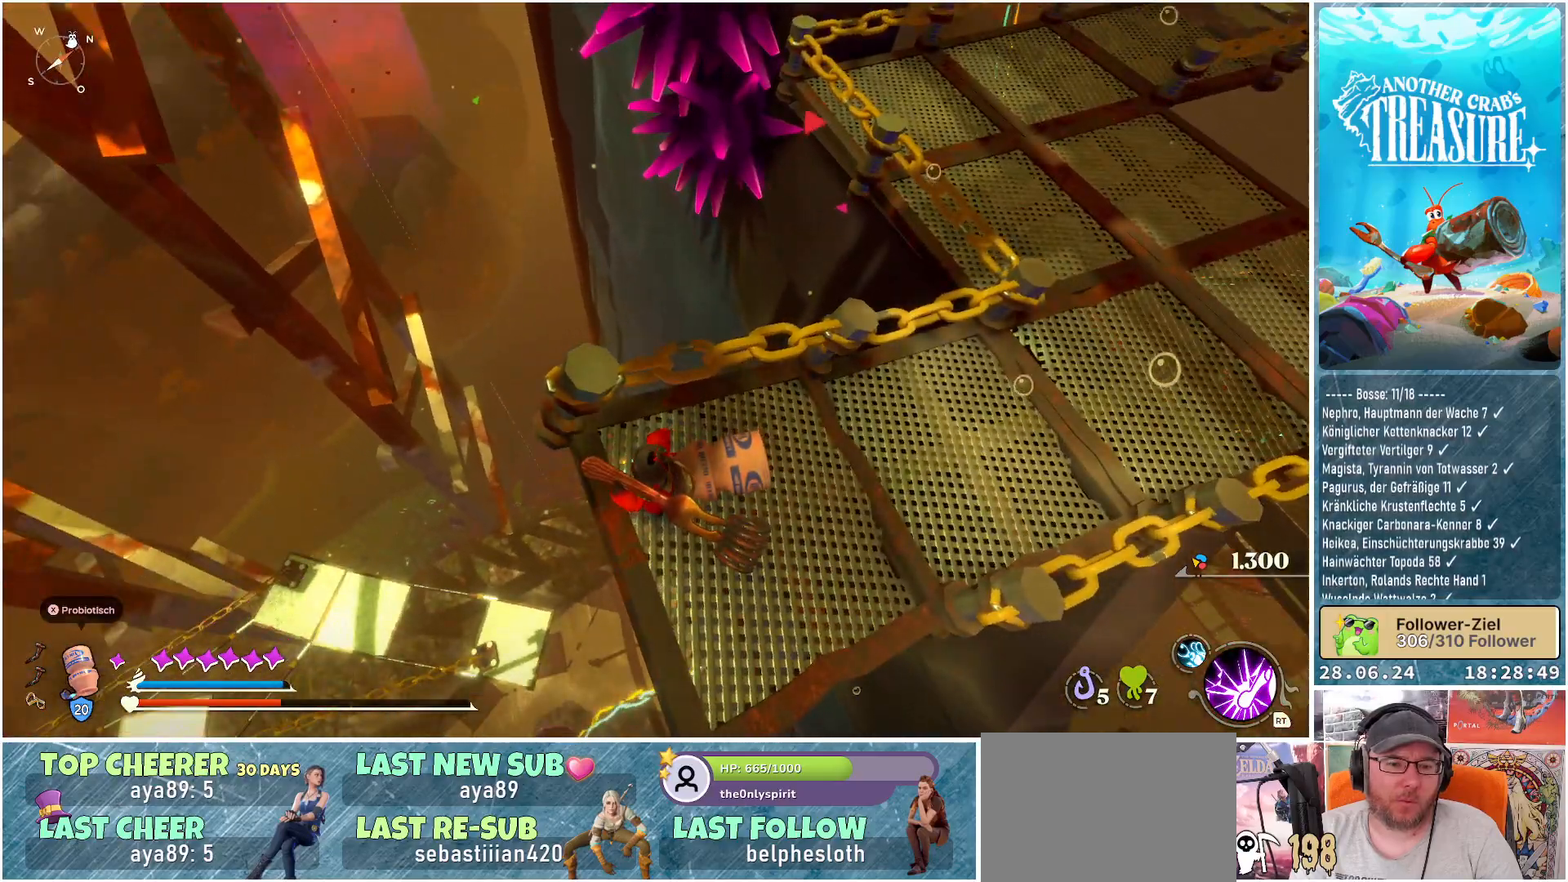
{"buttons": [], "left_stick": "up-right", "right_stick": "center", "events": [[100, "right_stick", "up-right"], [167, "left_stick", "right"], [317, "left_stick", "up-right"], [483, "right_stick", "center"]]}